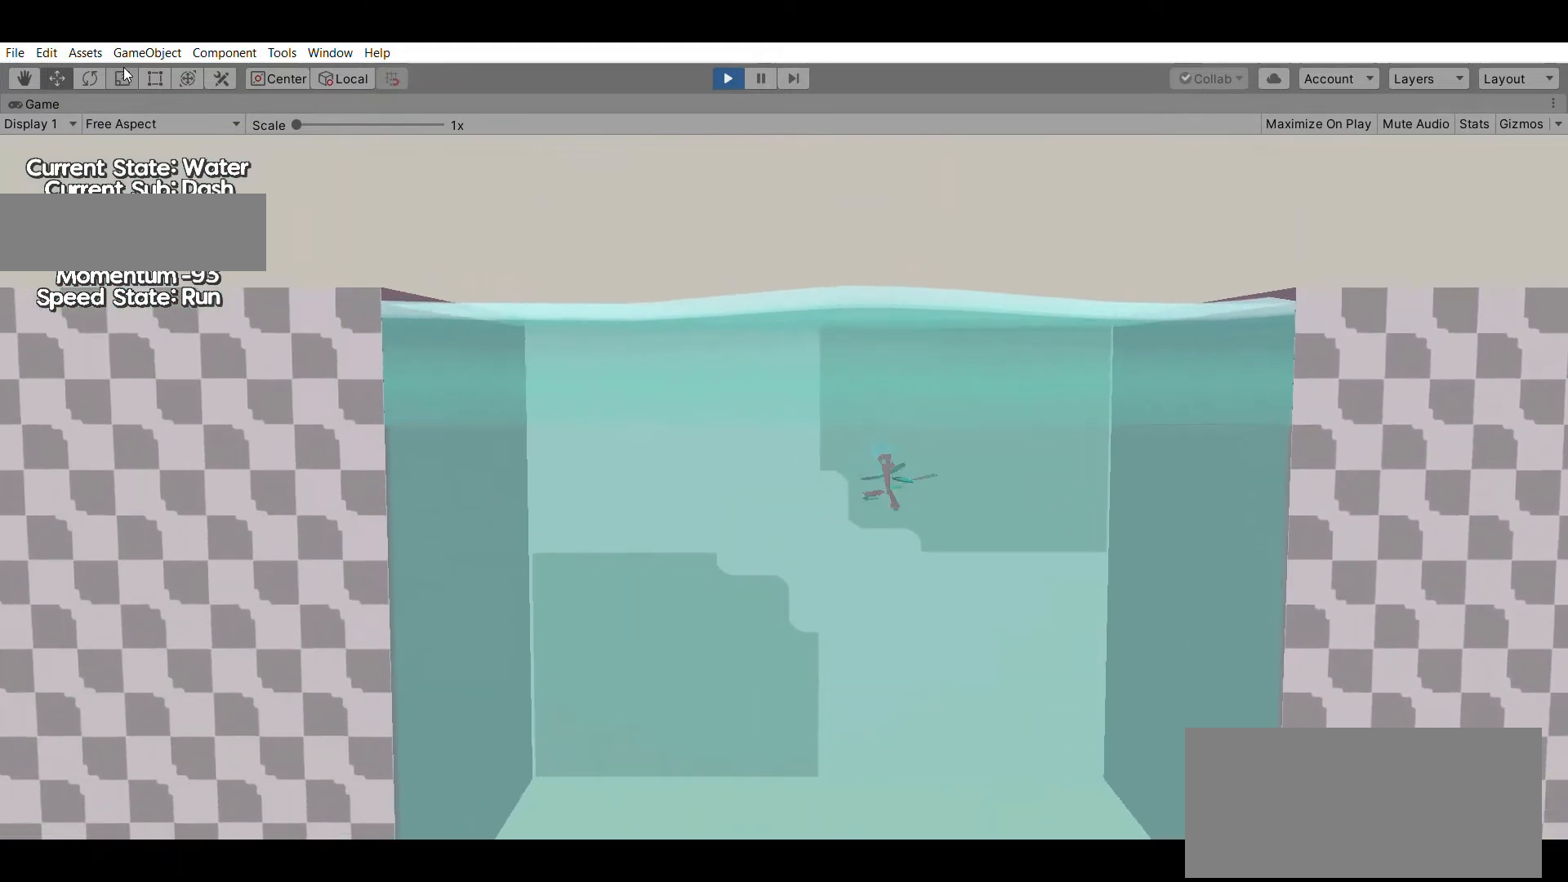
Gameplay with a controller (Xbox layout); each line is a JSON object with the inputs held at the frame after it. "events" lists button and stick changes between this image and that frame as [ms after this image, input, new state], when the widget could be followed in between. Not read: DPAD_DOWN DPAD_LEFT DPAD_RIGHT DPAD_UP L1 L2 L3 R1 R2 R3 SELECT START right_stick.
{"buttons": [], "left_stick": "down", "events": []}
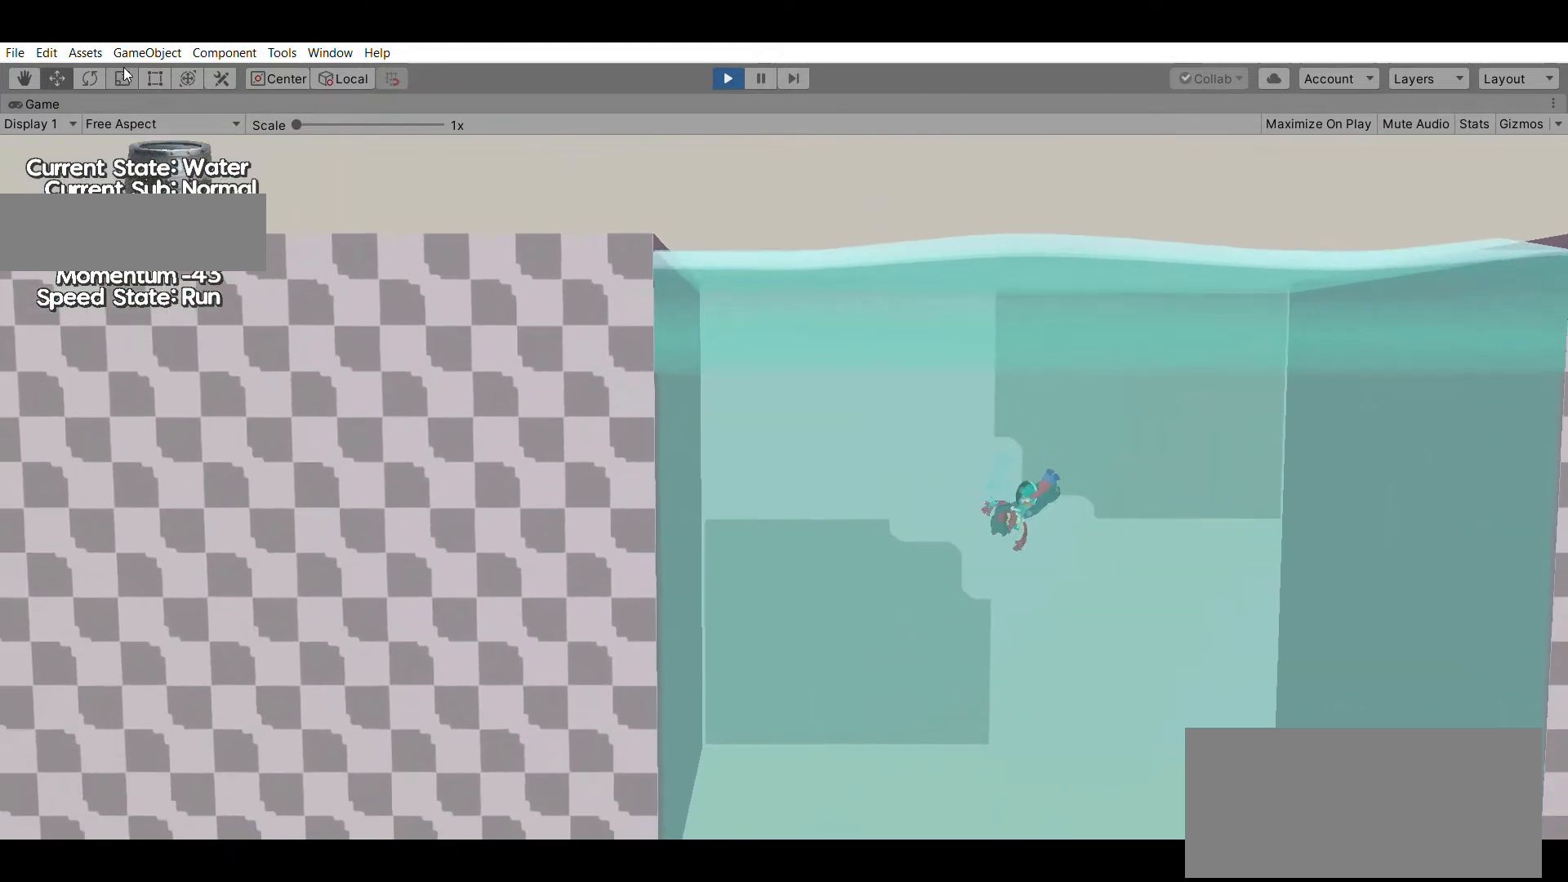
{"buttons": [], "left_stick": "down", "events": [[67, "X", "down"], [200, "X", "up"]]}
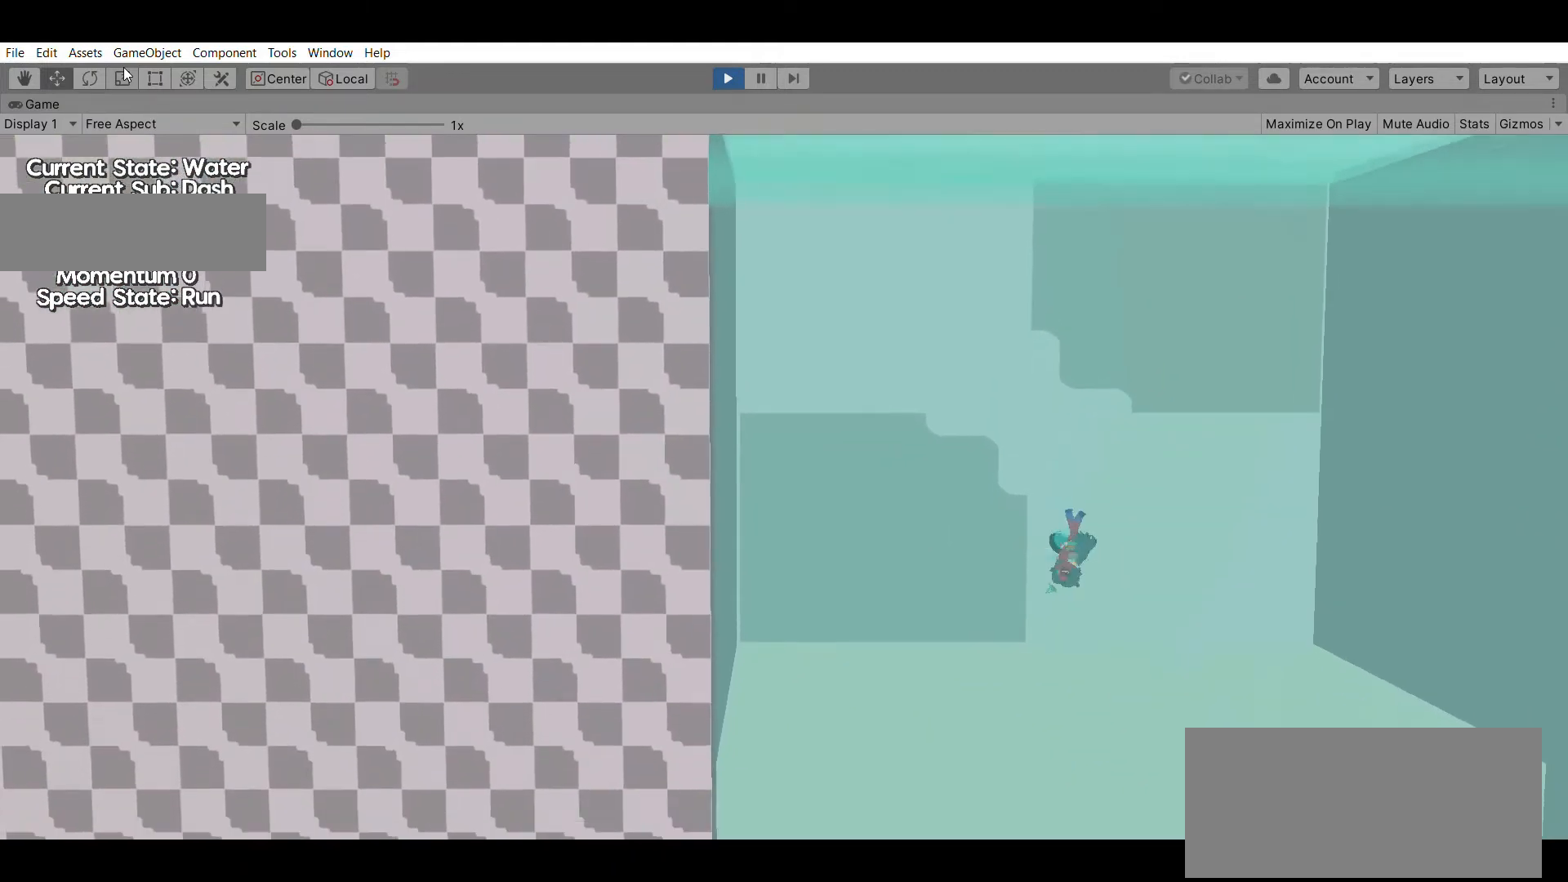
{"buttons": [], "left_stick": "down-right", "events": [[100, "left_stick", "down-right"]]}
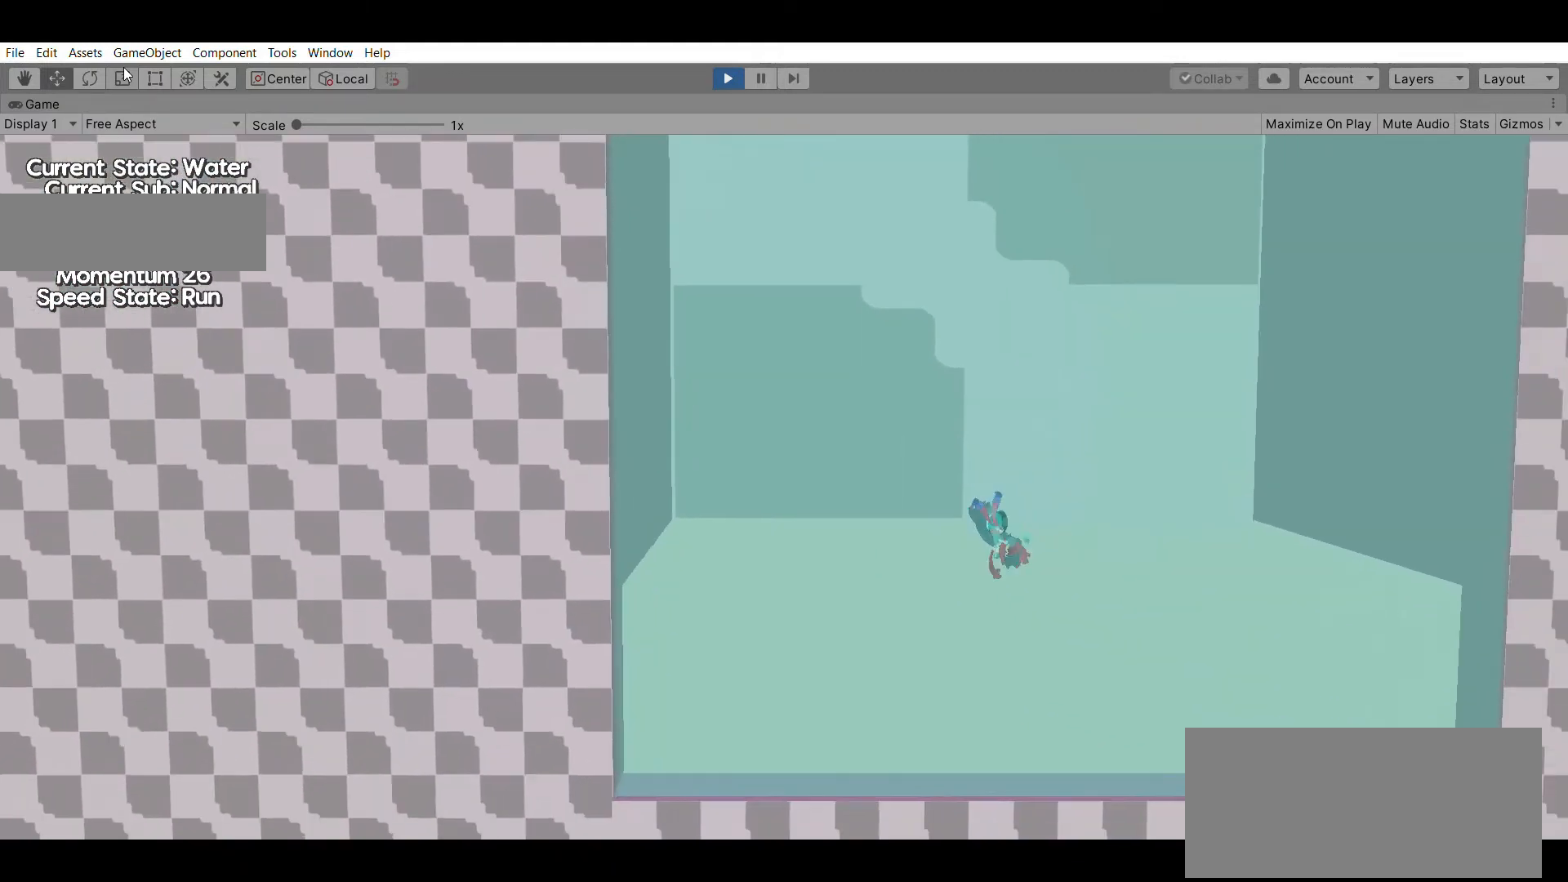
{"buttons": [], "left_stick": "right", "events": [[67, "X", "down"], [267, "X", "up"], [467, "left_stick", "right"]]}
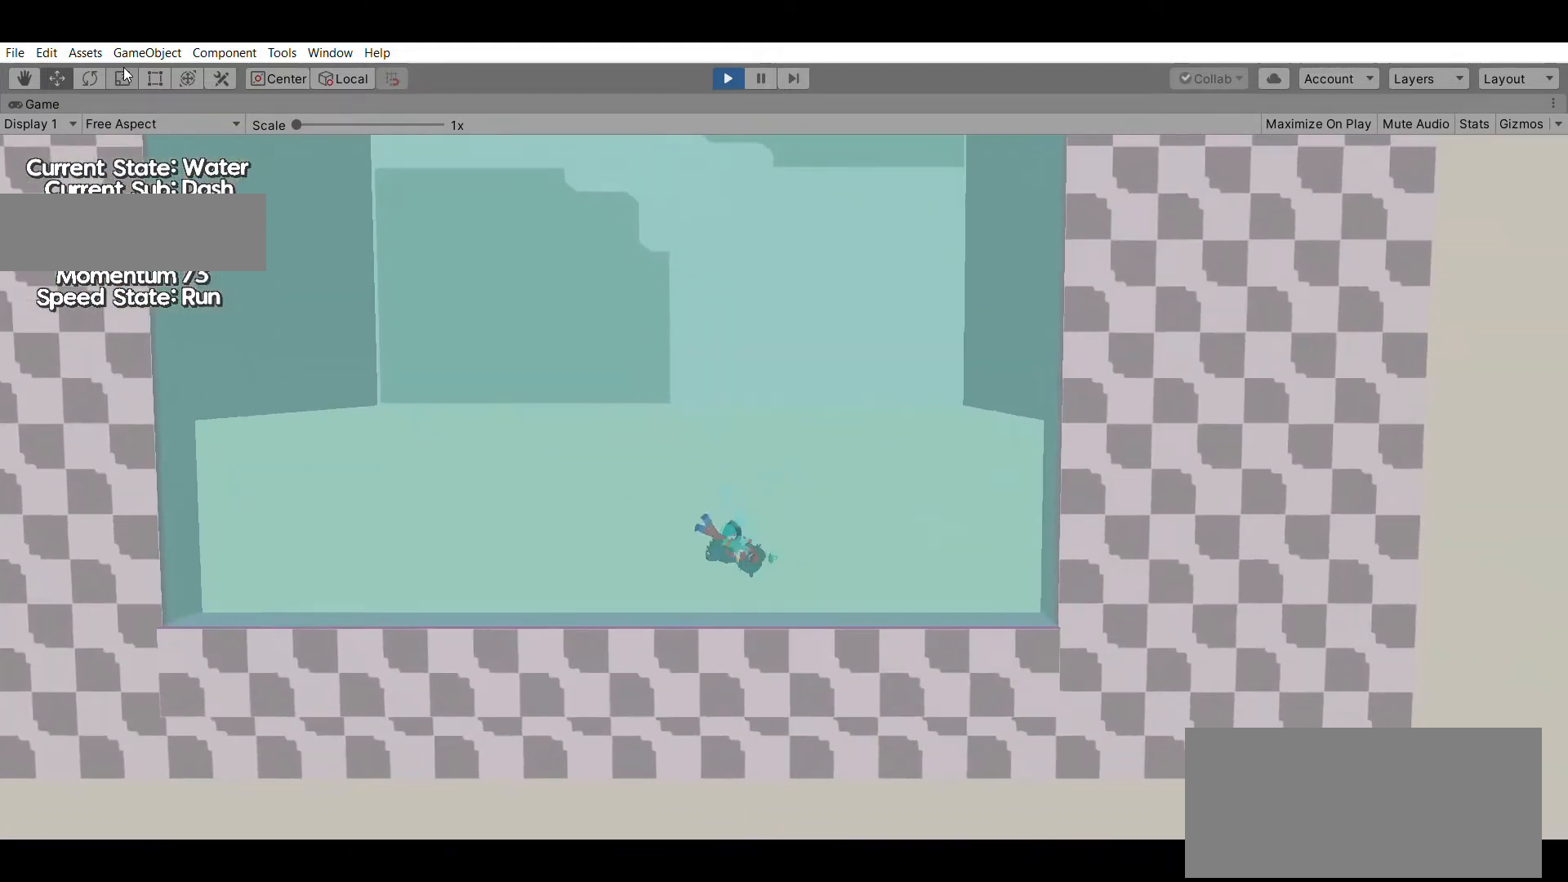
{"buttons": [], "left_stick": "left", "events": [[67, "left_stick", "up"], [400, "left_stick", "left"]]}
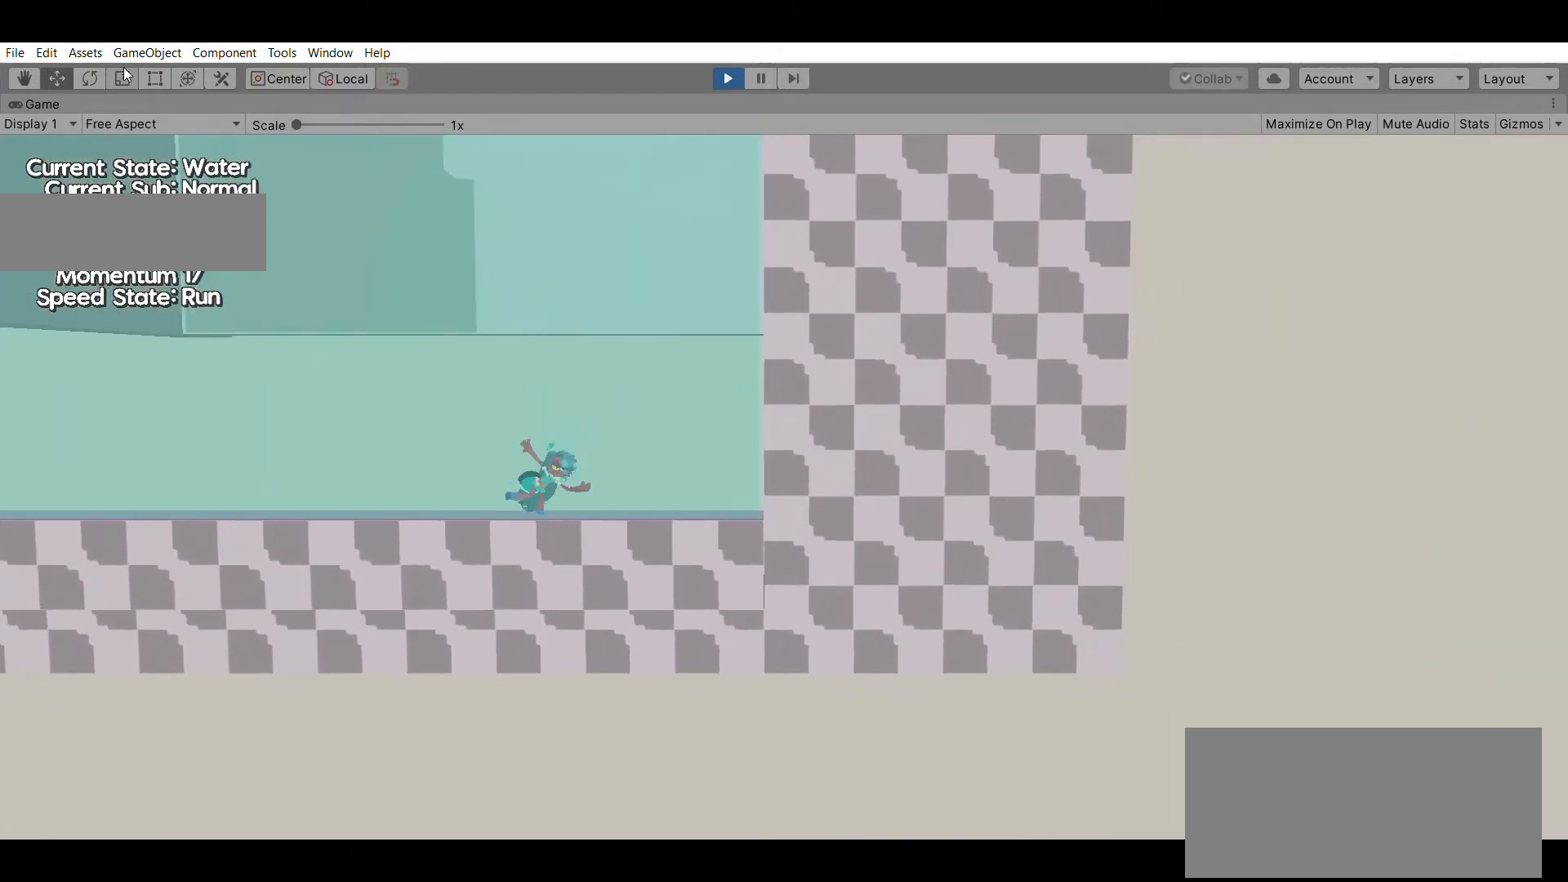
{"buttons": [], "left_stick": "left", "events": [[167, "X", "down"], [333, "X", "up"]]}
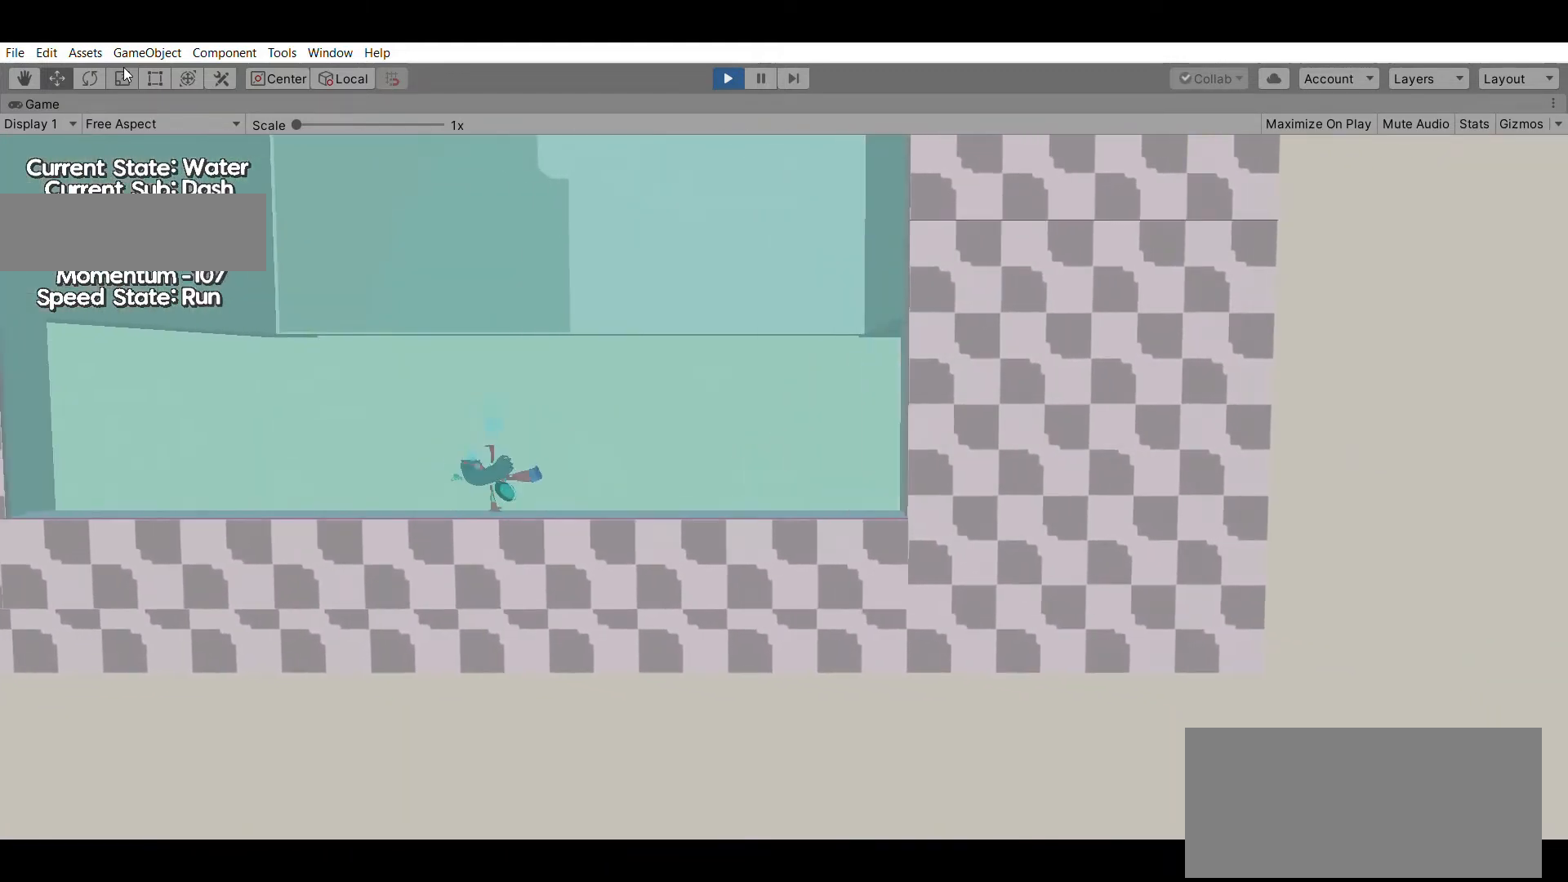
{"buttons": [], "left_stick": "up", "events": [[133, "left_stick", "up"]]}
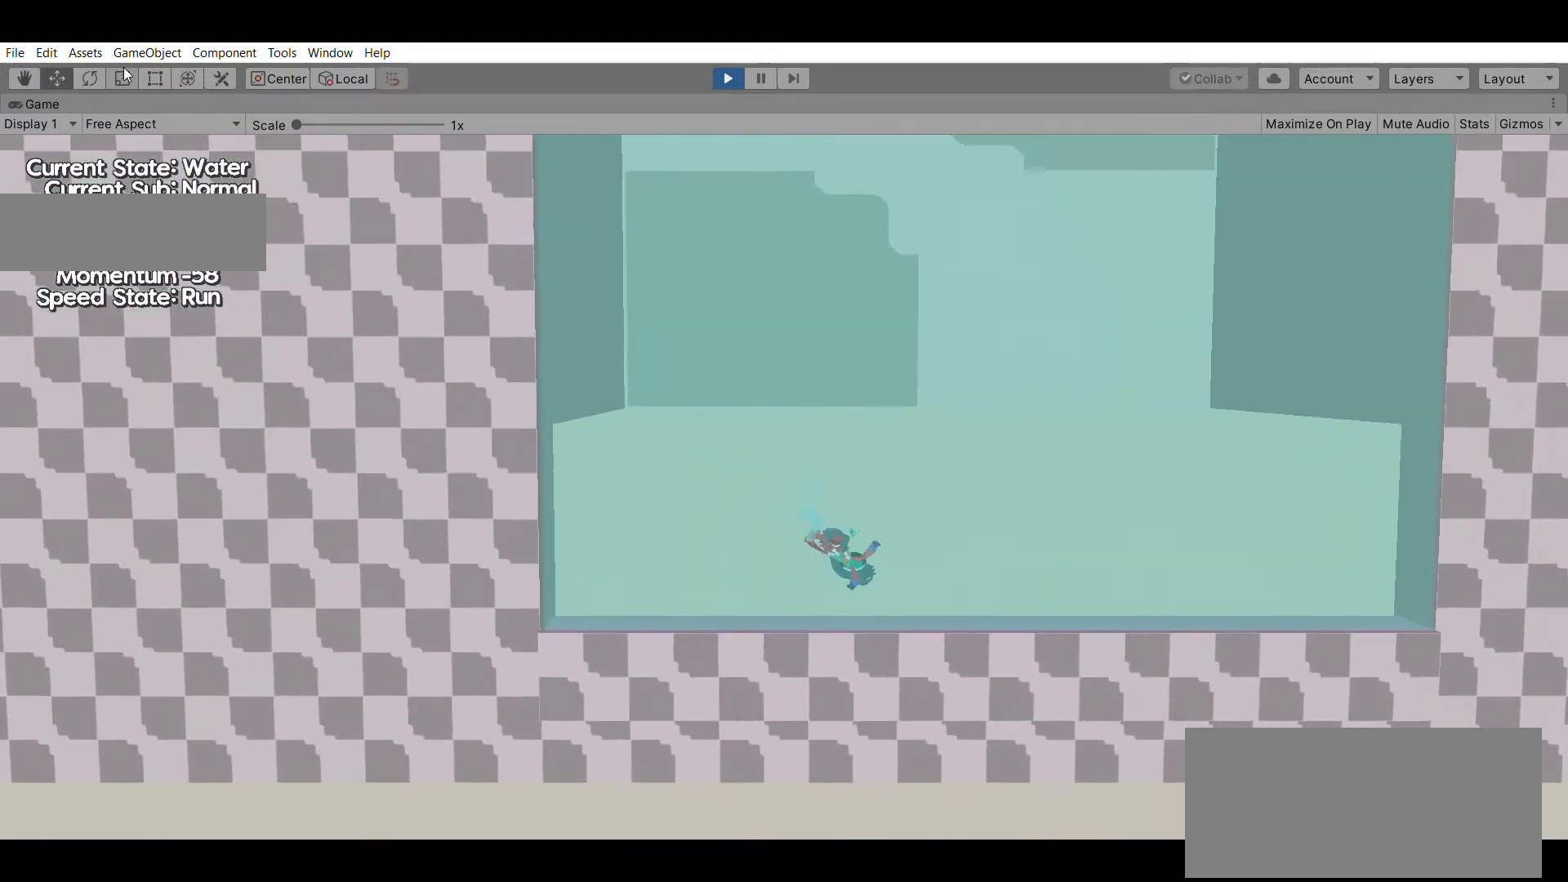
{"buttons": [], "left_stick": "up", "events": [[67, "X", "down"], [267, "X", "up"]]}
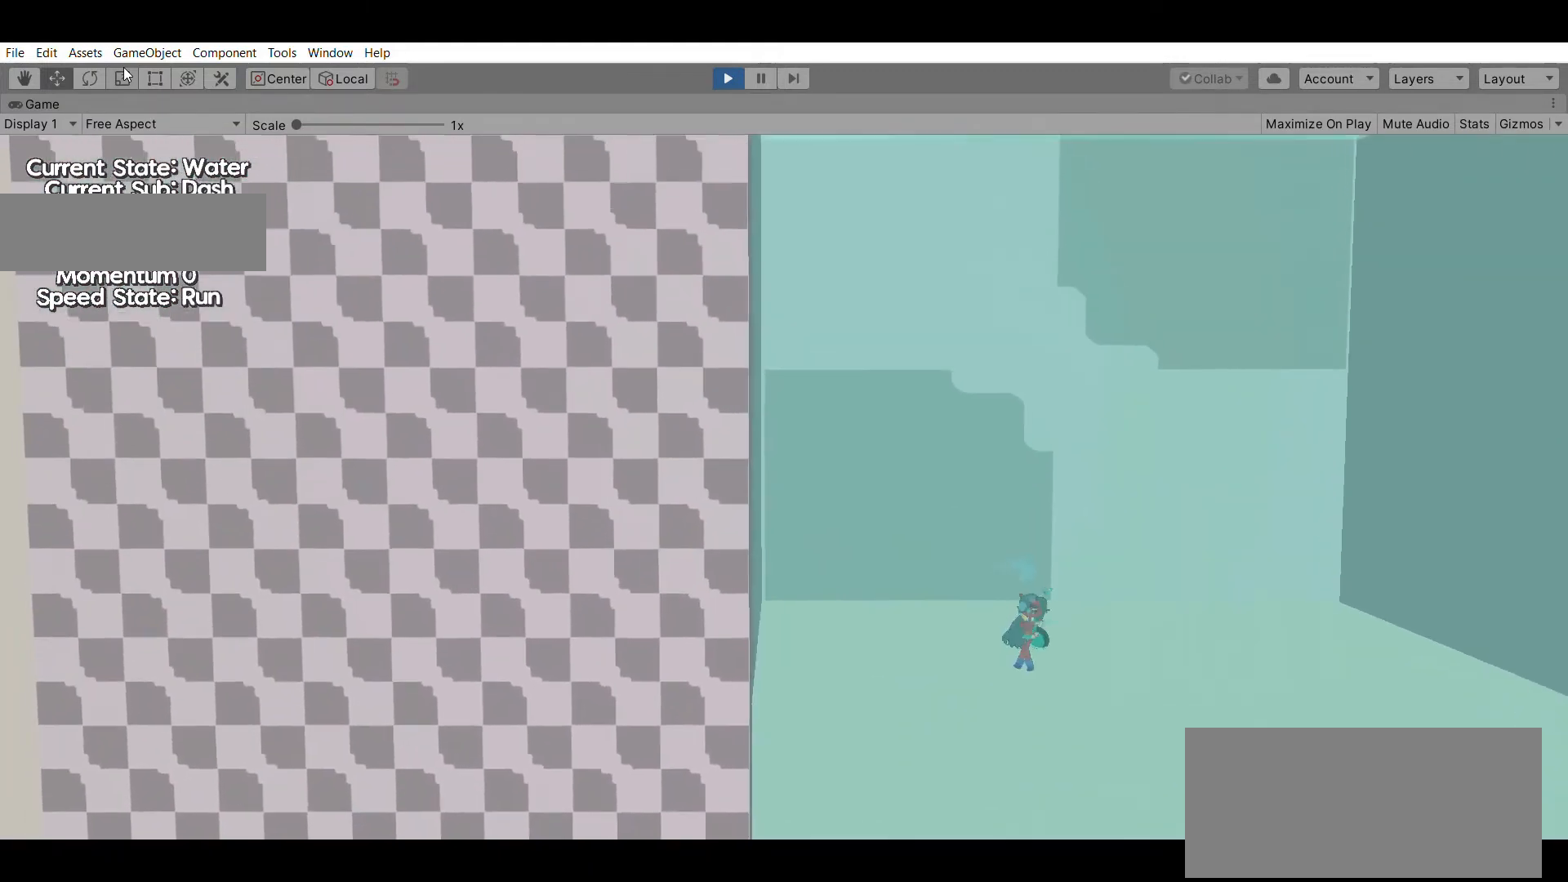
{"buttons": [], "left_stick": "up-right", "events": [[133, "left_stick", "up-right"]]}
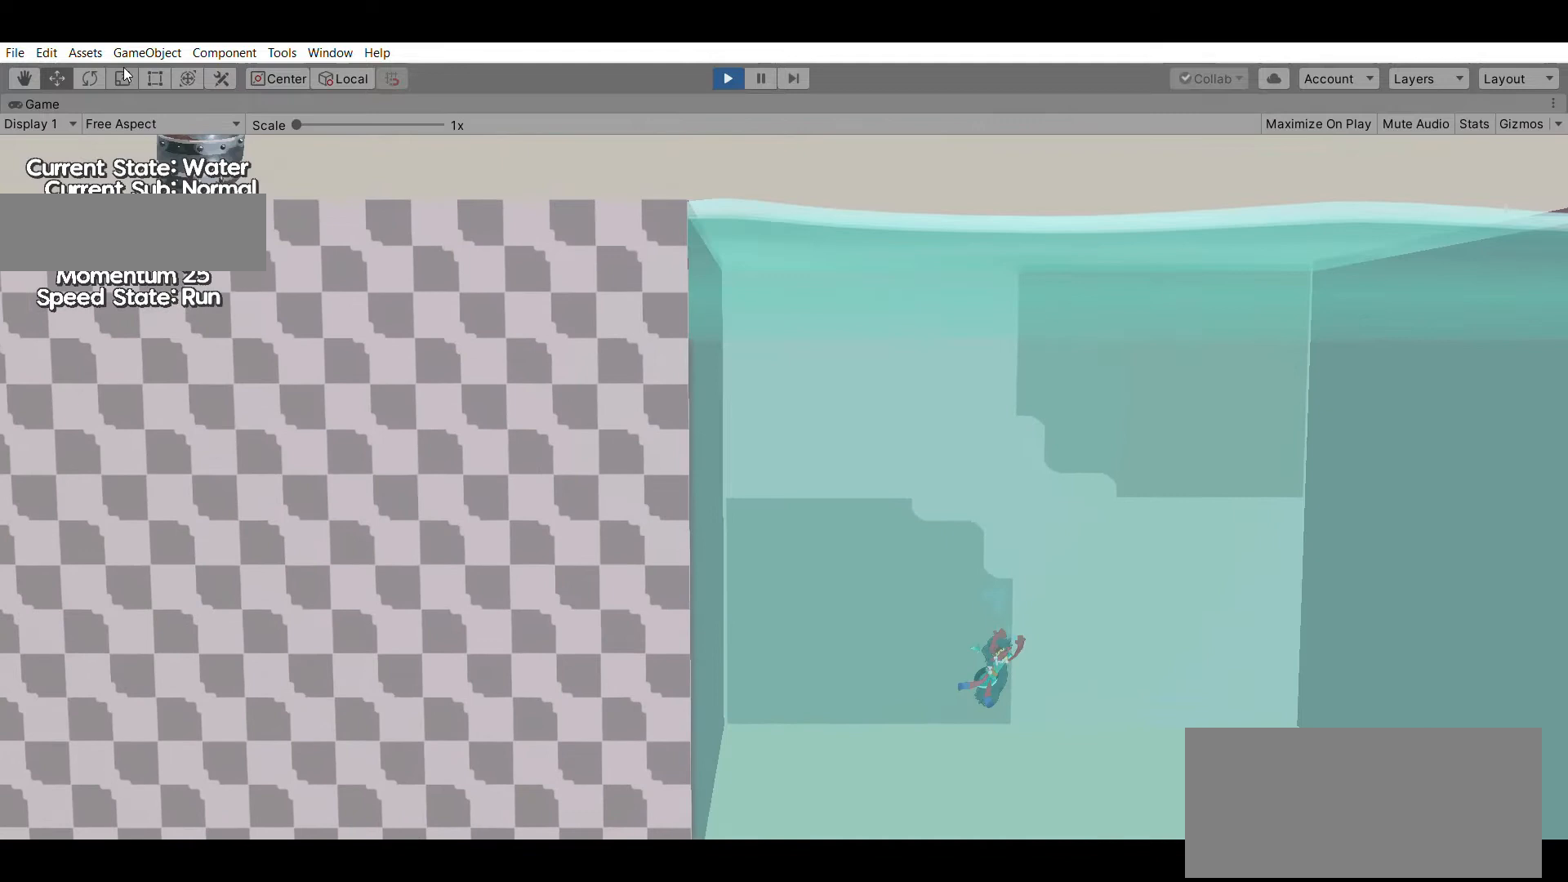
{"buttons": [], "left_stick": "up-right", "events": [[167, "X", "down"], [400, "X", "up"]]}
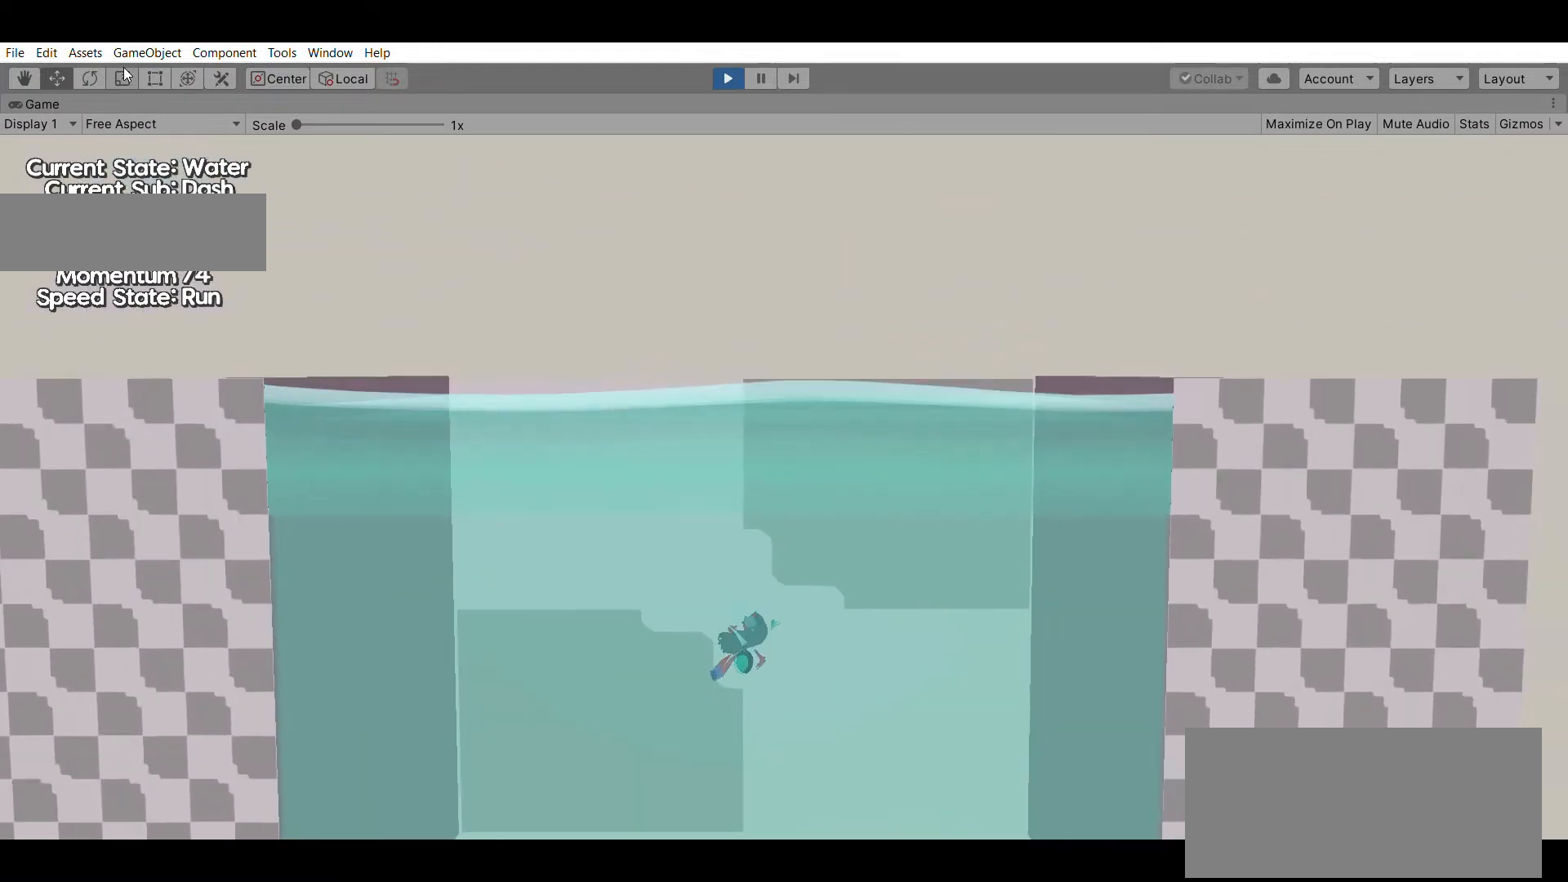
{"buttons": [], "left_stick": "up", "events": [[133, "left_stick", "up"]]}
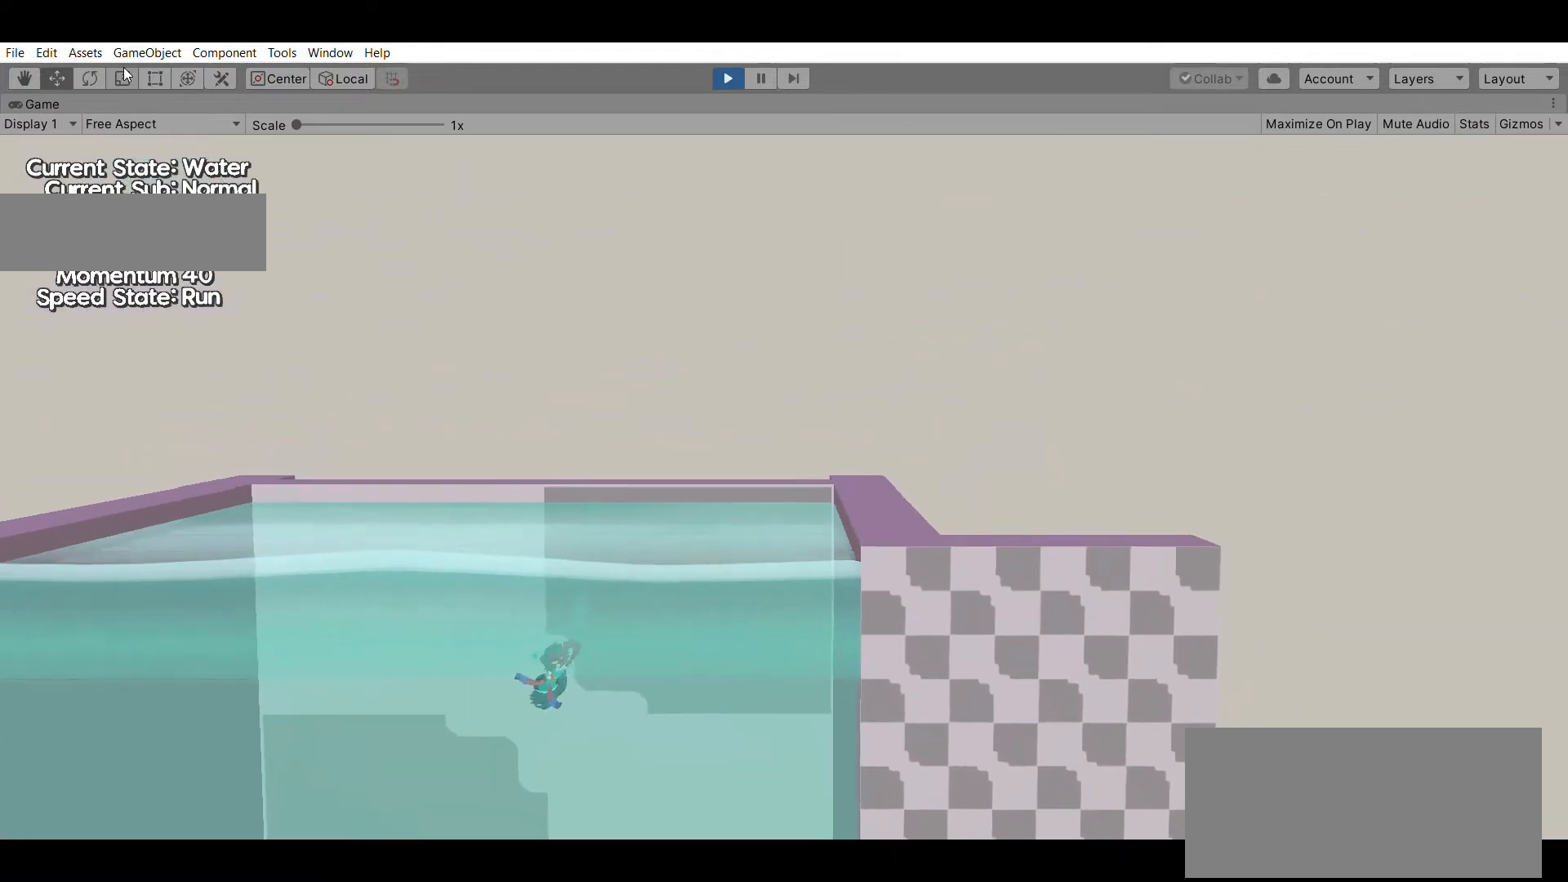
{"buttons": [], "left_stick": "up", "events": [[67, "X", "down"], [233, "X", "up"]]}
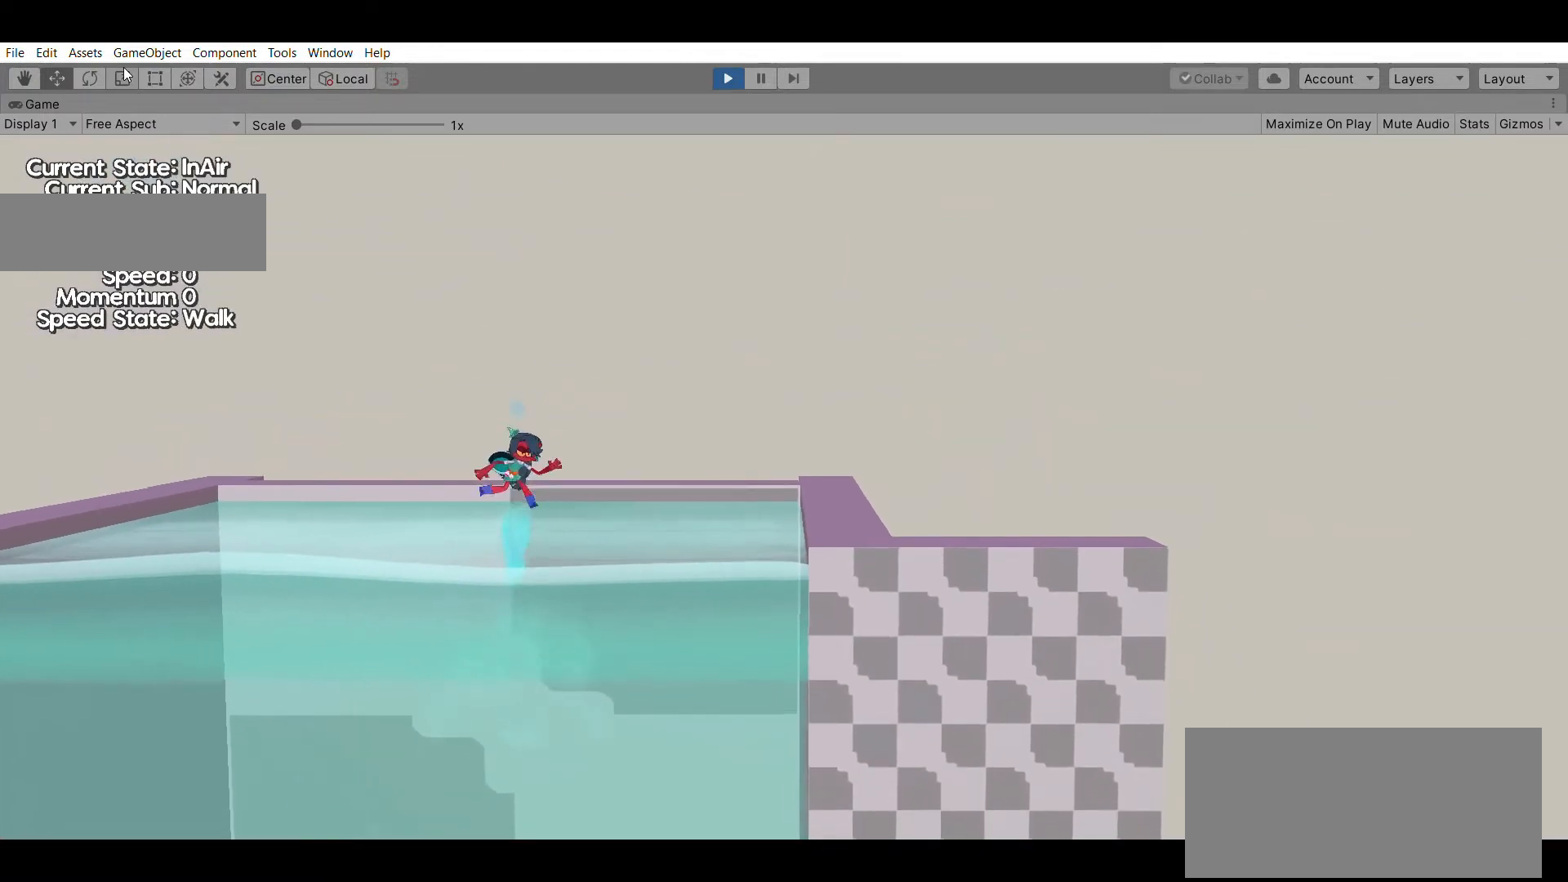
{"buttons": ["X"], "left_stick": "up", "events": [[133, "left_stick", "center"], [233, "left_stick", "up"], [333, "X", "down"]]}
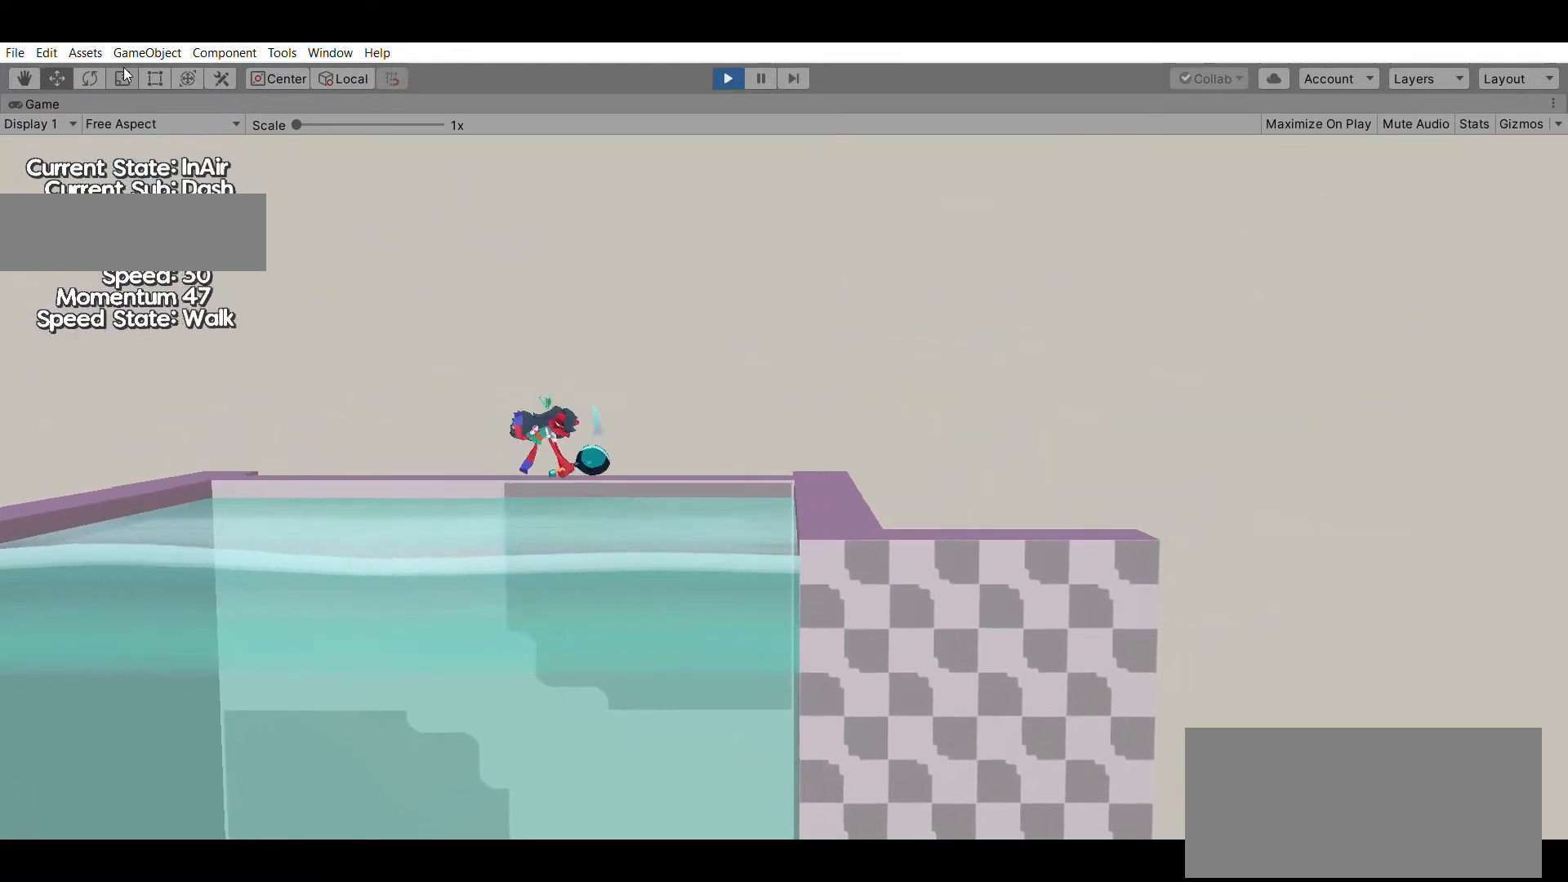
{"buttons": [], "left_stick": "up", "events": [[33, "X", "up"], [300, "A", "down"], [467, "A", "up"]]}
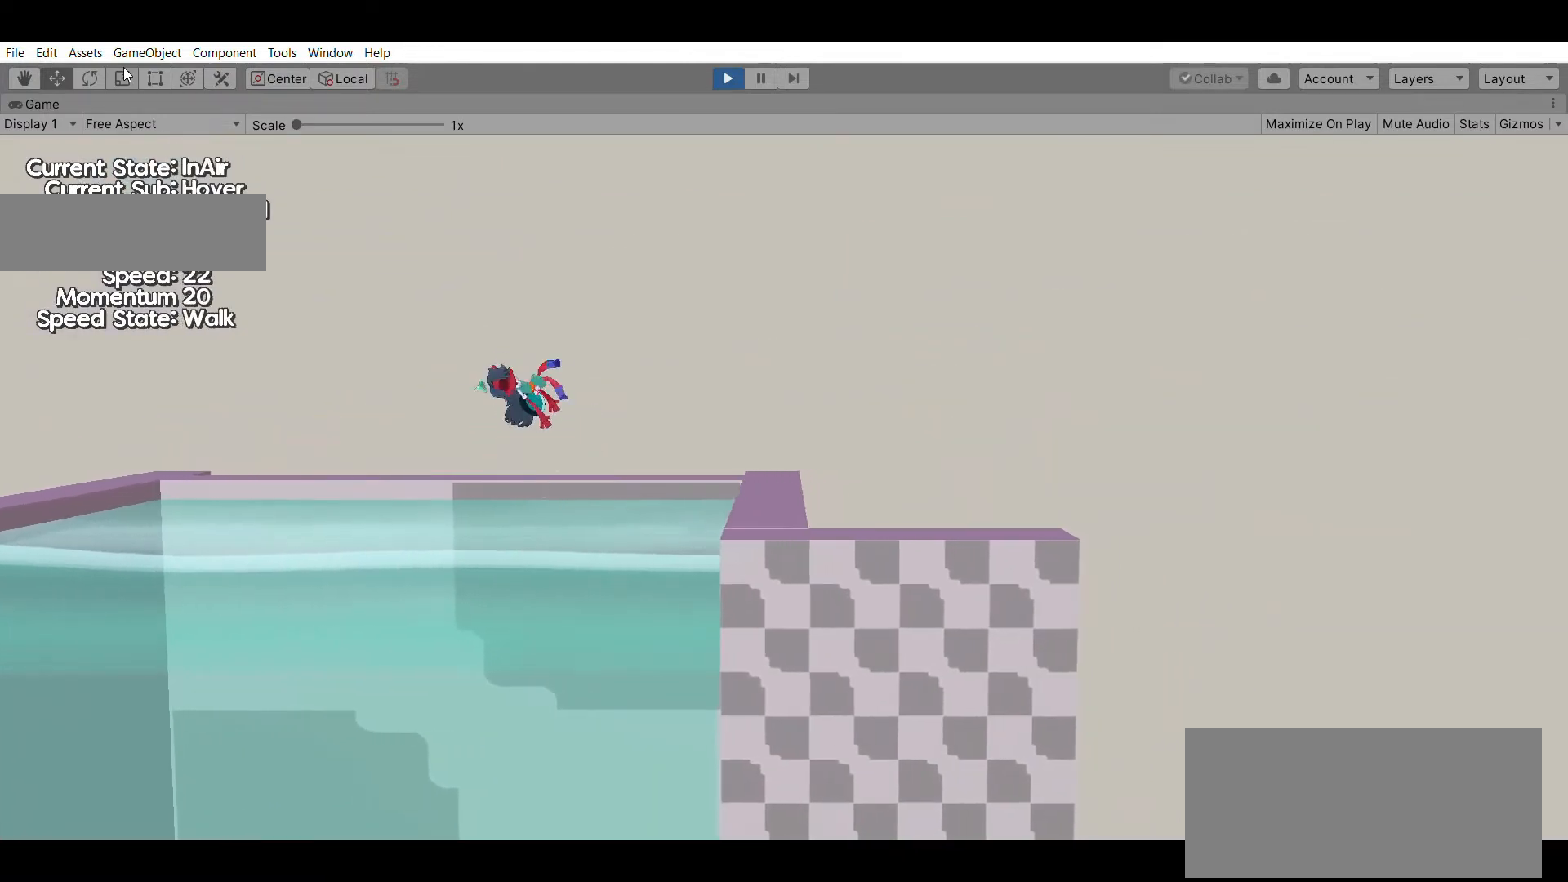
{"buttons": [], "left_stick": "left", "events": [[233, "left_stick", "center"], [500, "left_stick", "left"]]}
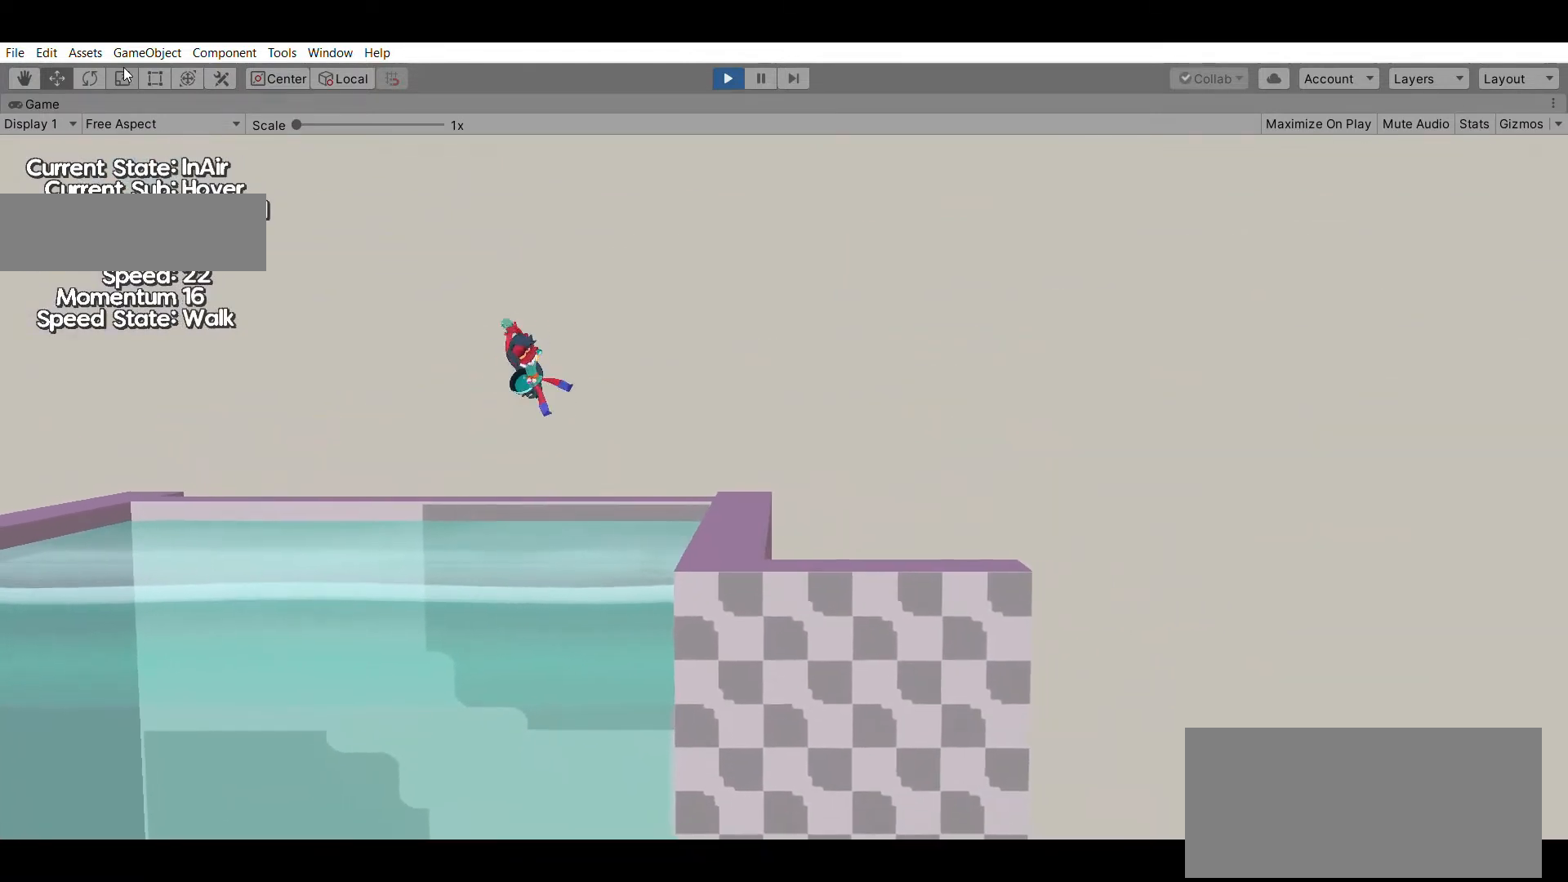
{"buttons": [], "left_stick": "left", "events": []}
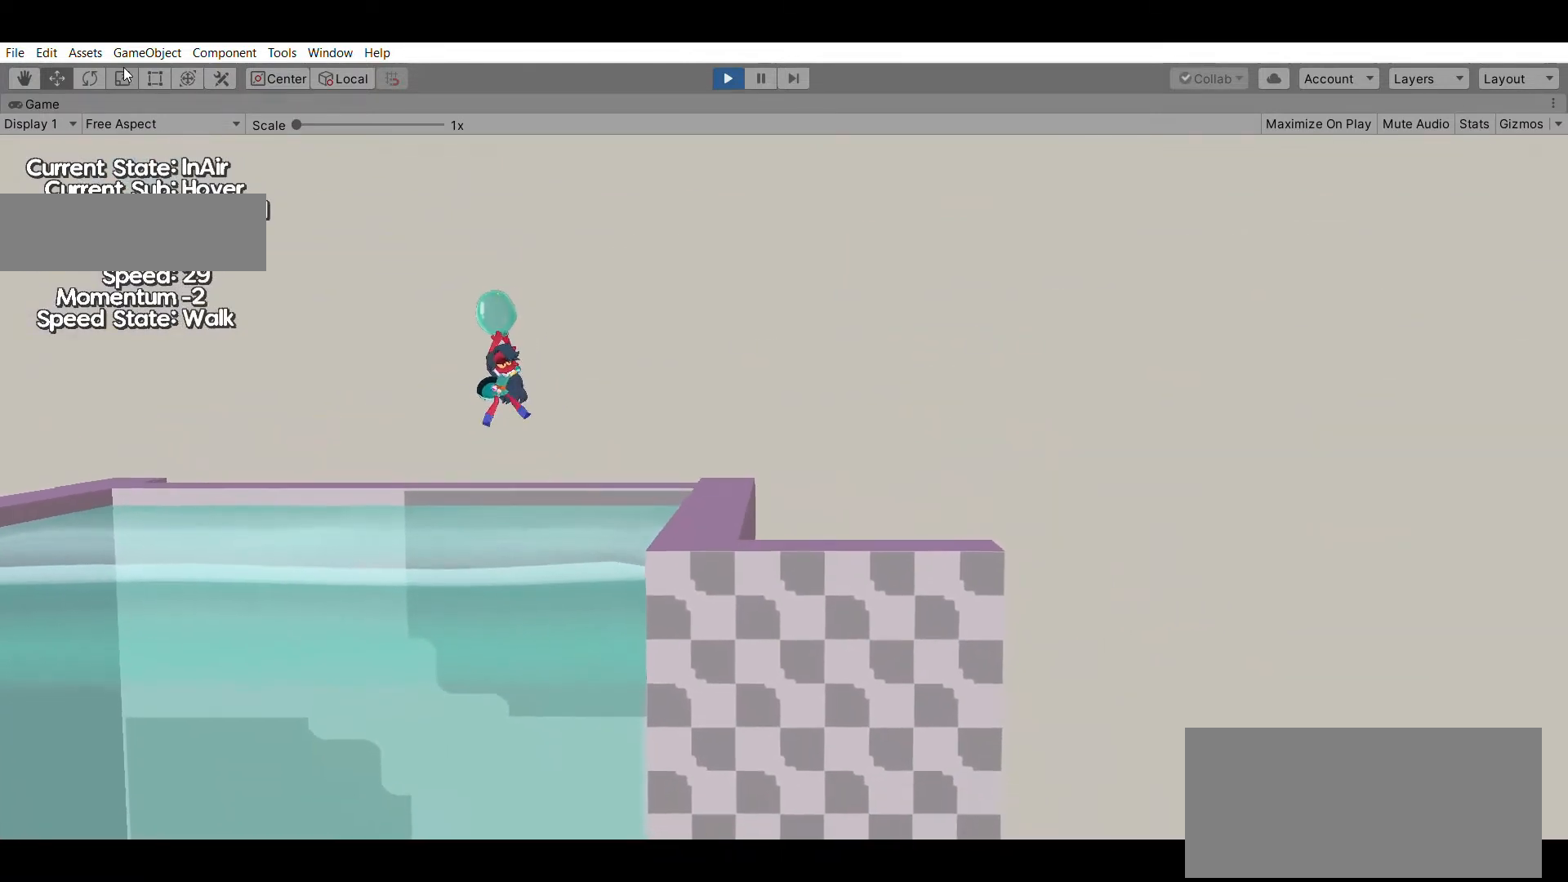
{"buttons": [], "left_stick": "left", "events": []}
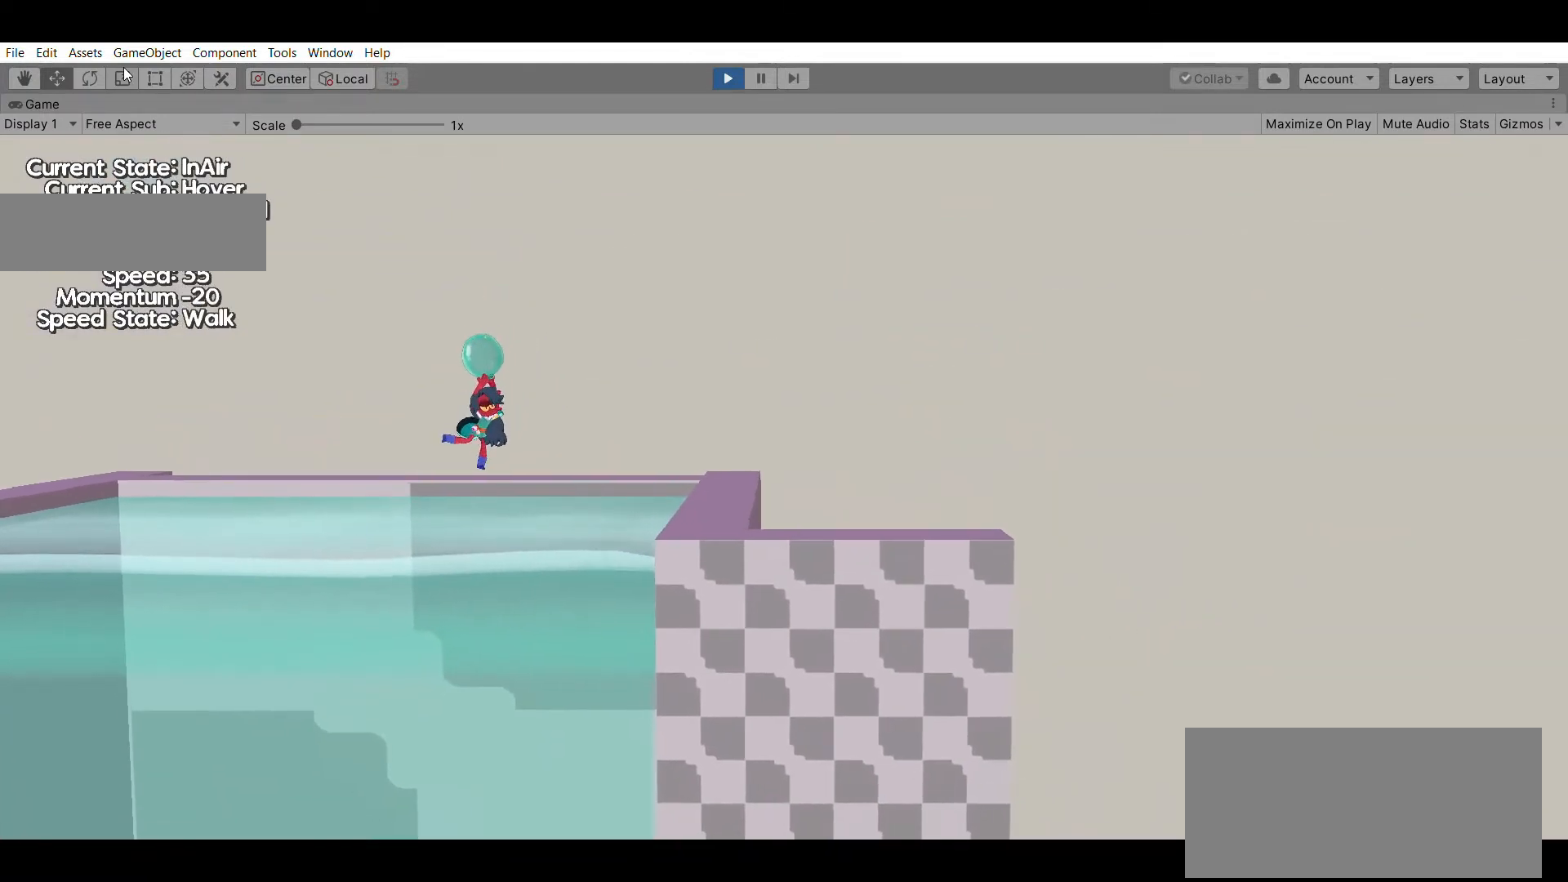
{"buttons": [], "left_stick": "left", "events": []}
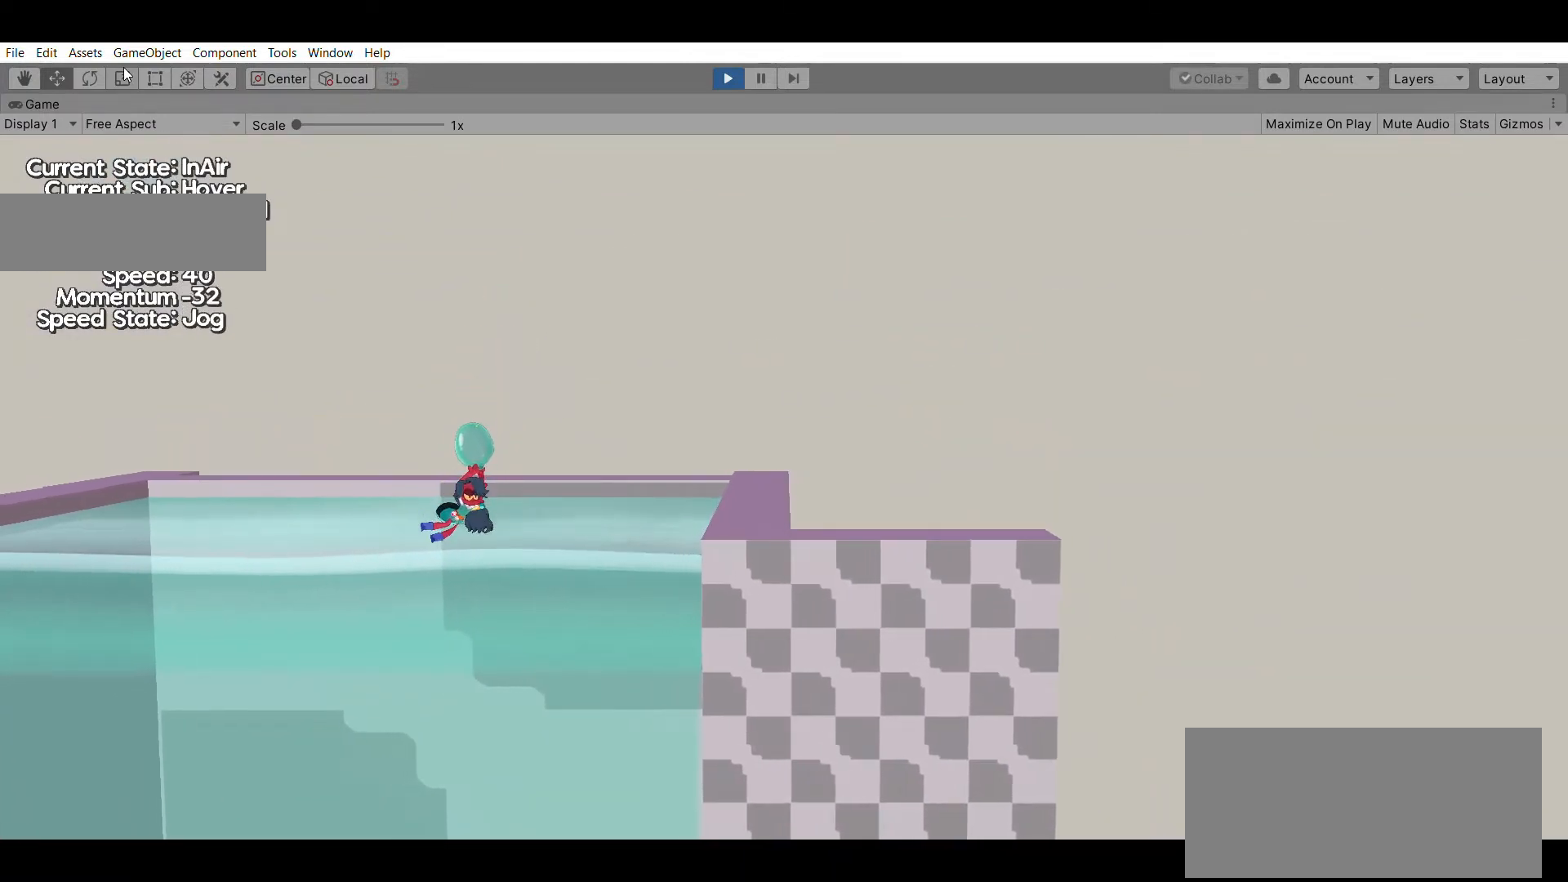
{"buttons": [], "left_stick": "up", "events": [[400, "left_stick", "up"]]}
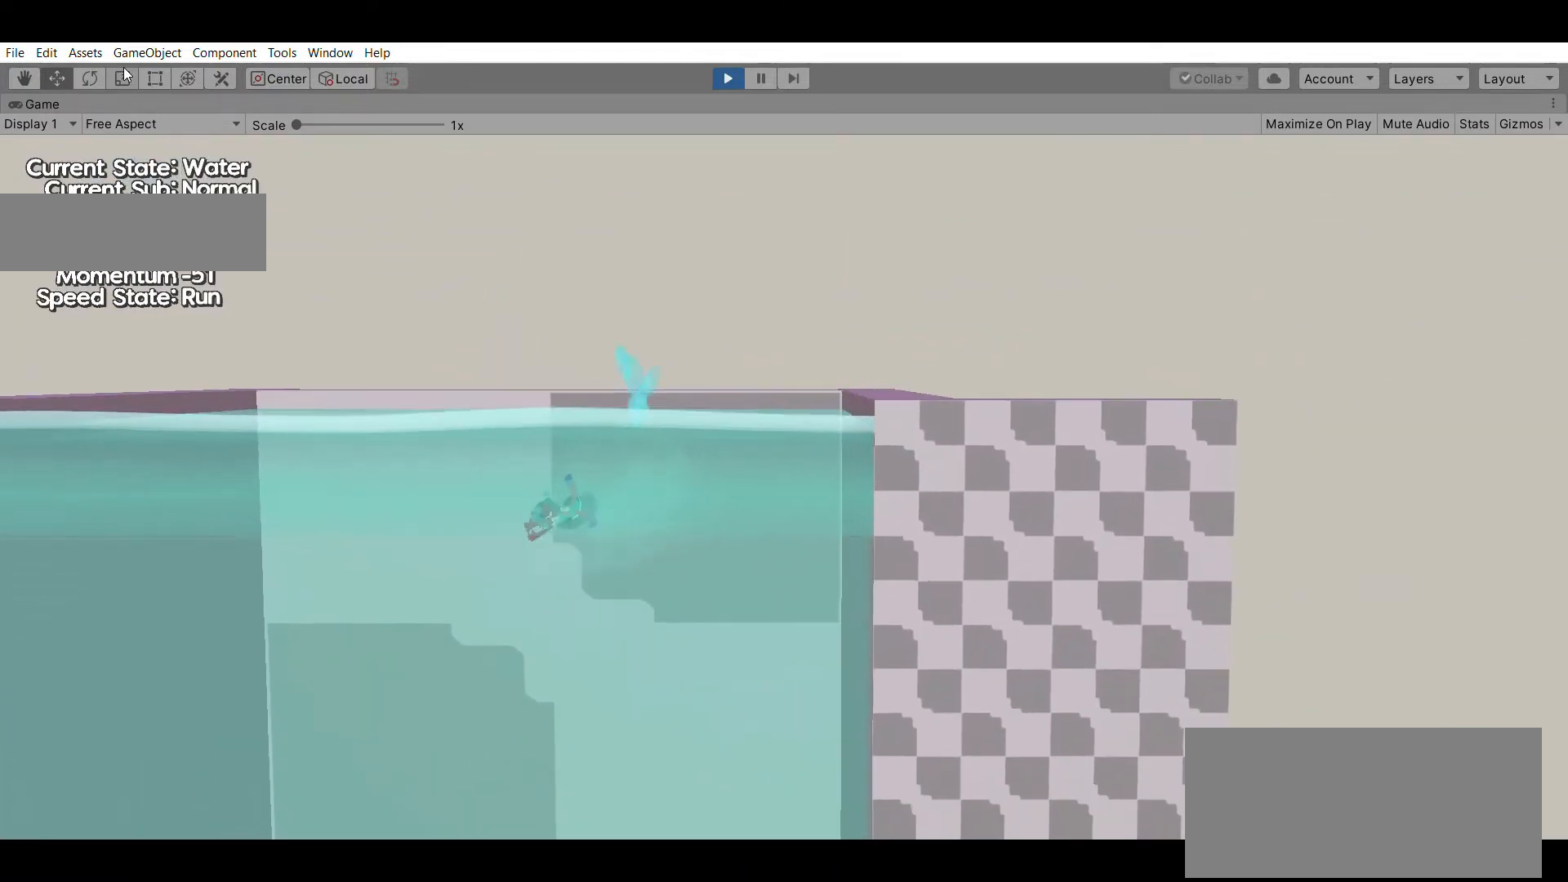
{"buttons": [], "left_stick": "up", "events": []}
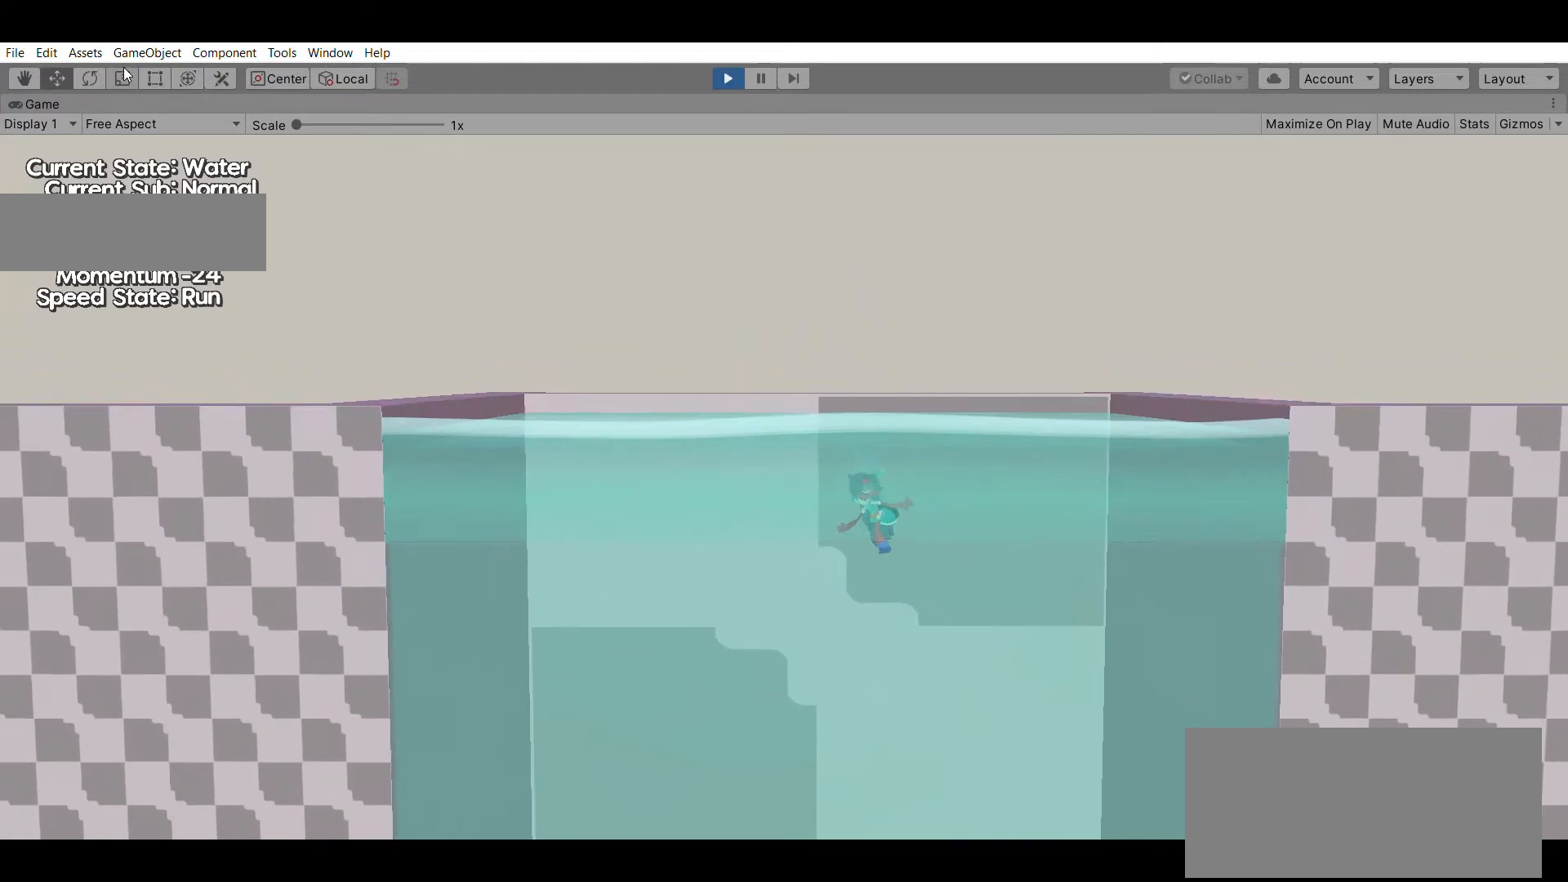
{"buttons": [], "left_stick": "up", "events": []}
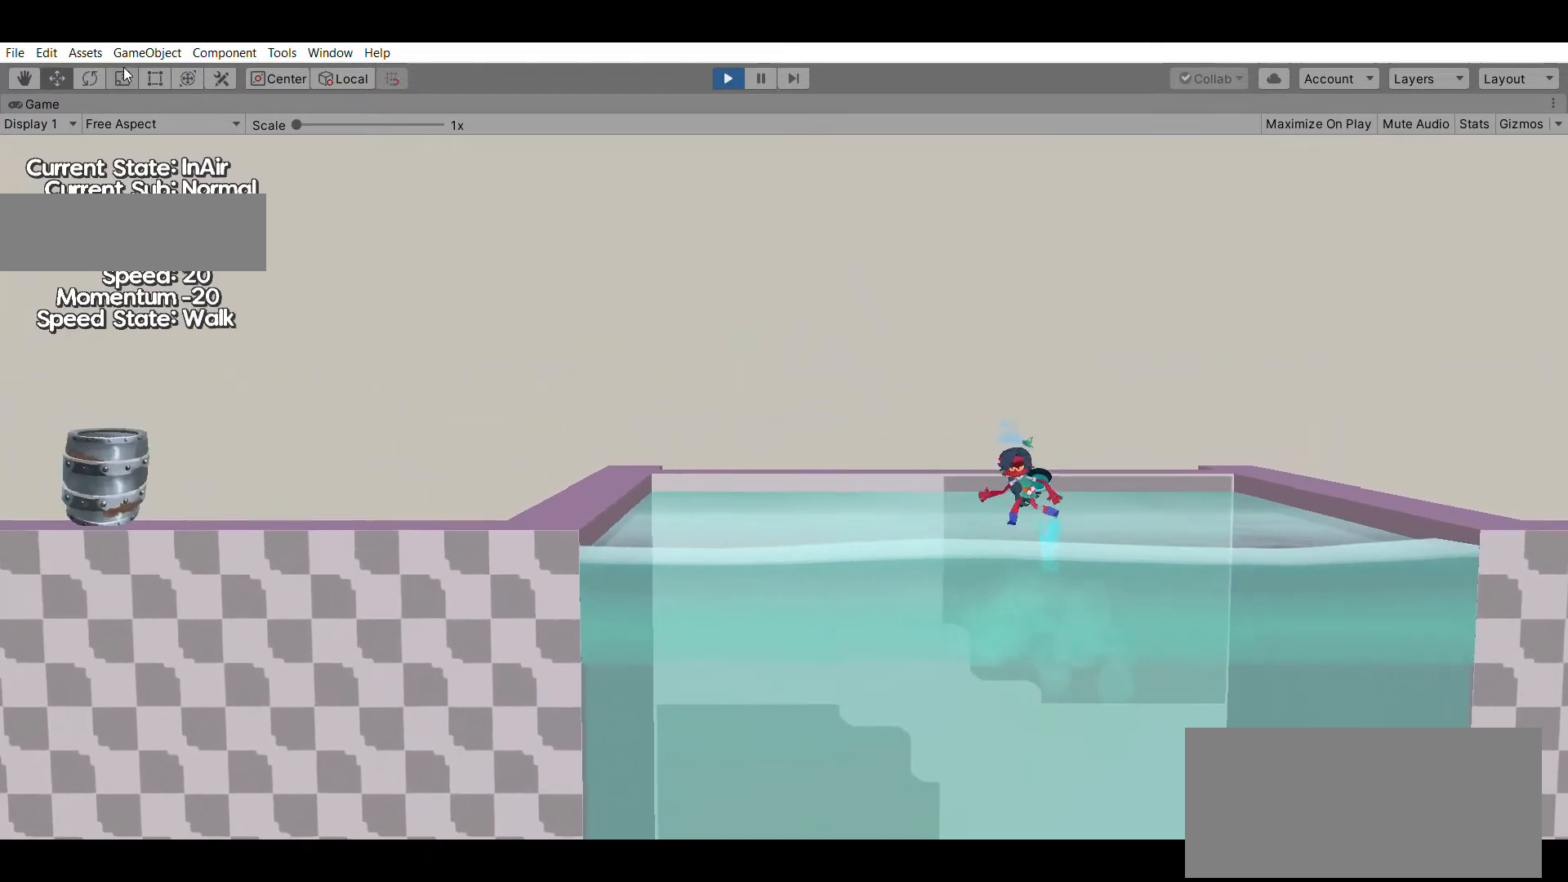
{"buttons": [], "left_stick": "center", "events": [[100, "left_stick", "center"]]}
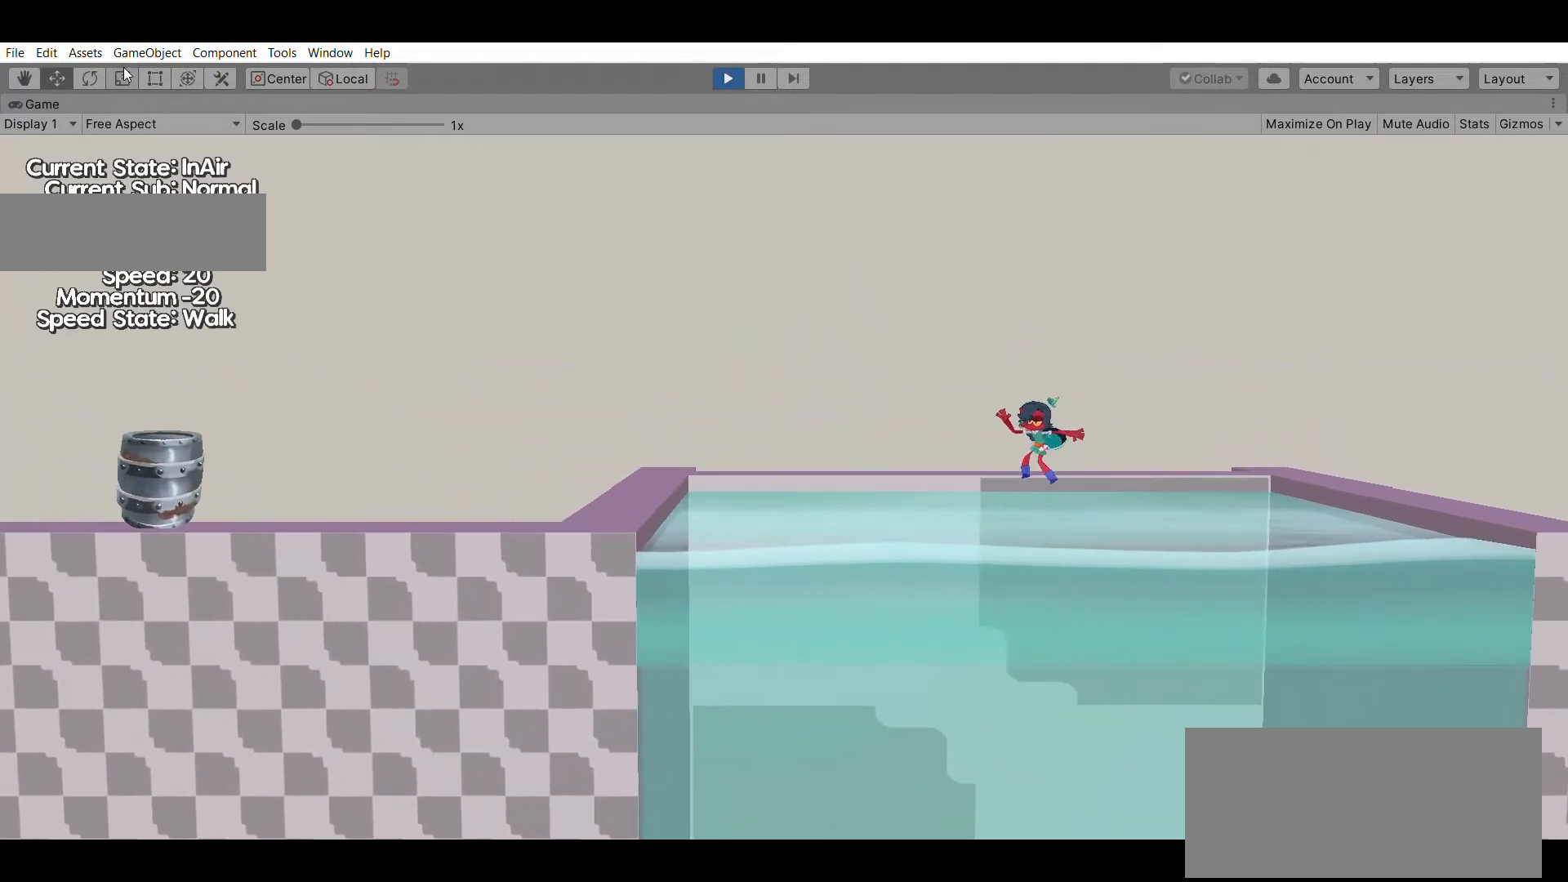
{"buttons": [], "left_stick": "up", "events": [[300, "left_stick", "up"]]}
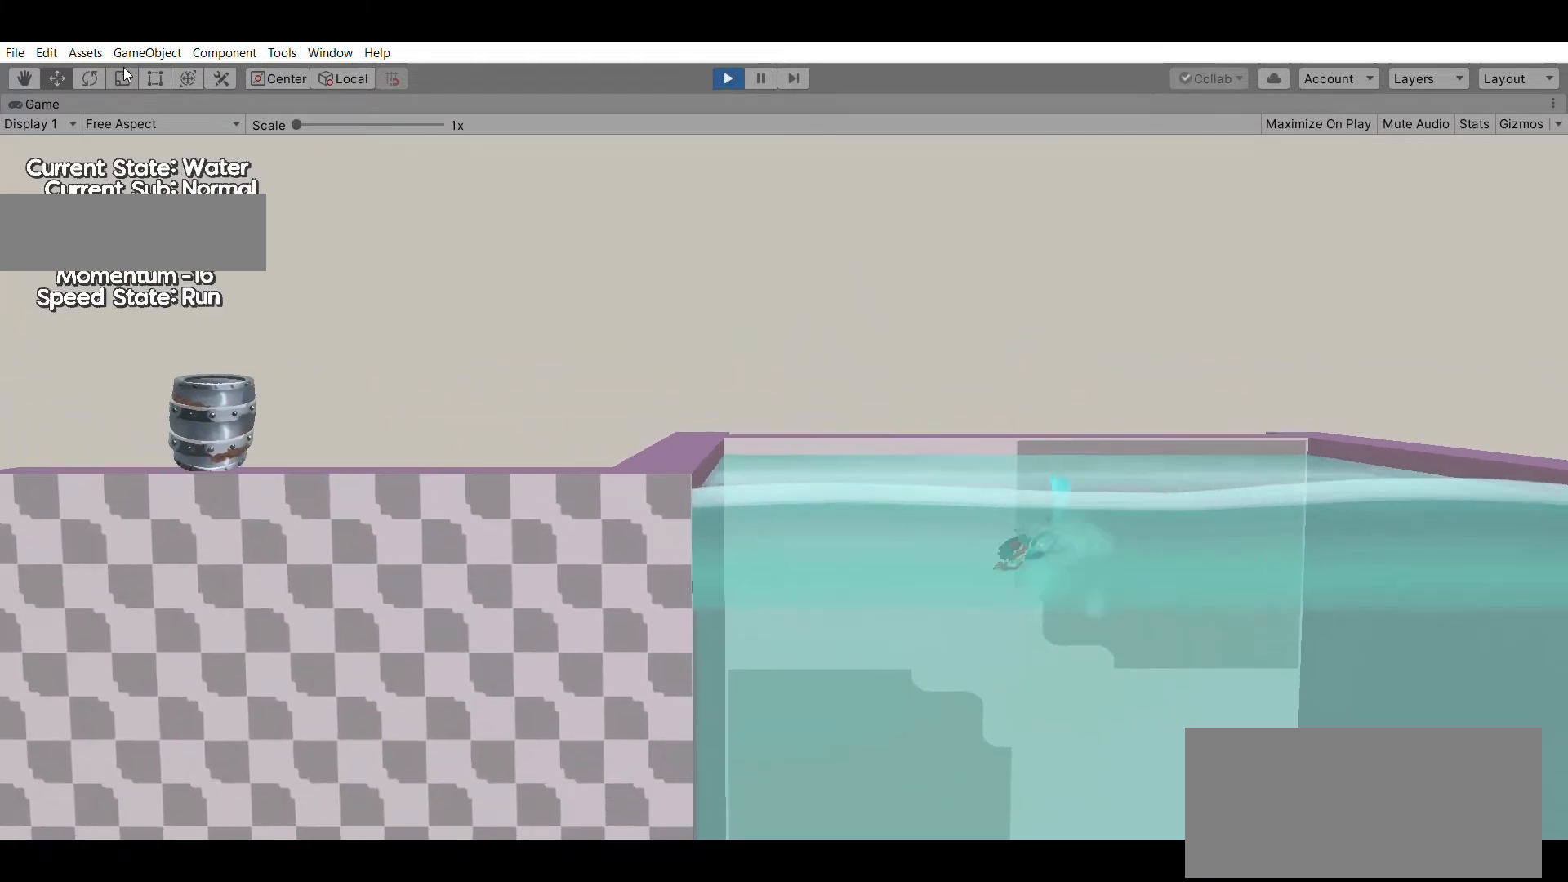
{"buttons": [], "left_stick": "up-right", "events": [[233, "left_stick", "up-right"]]}
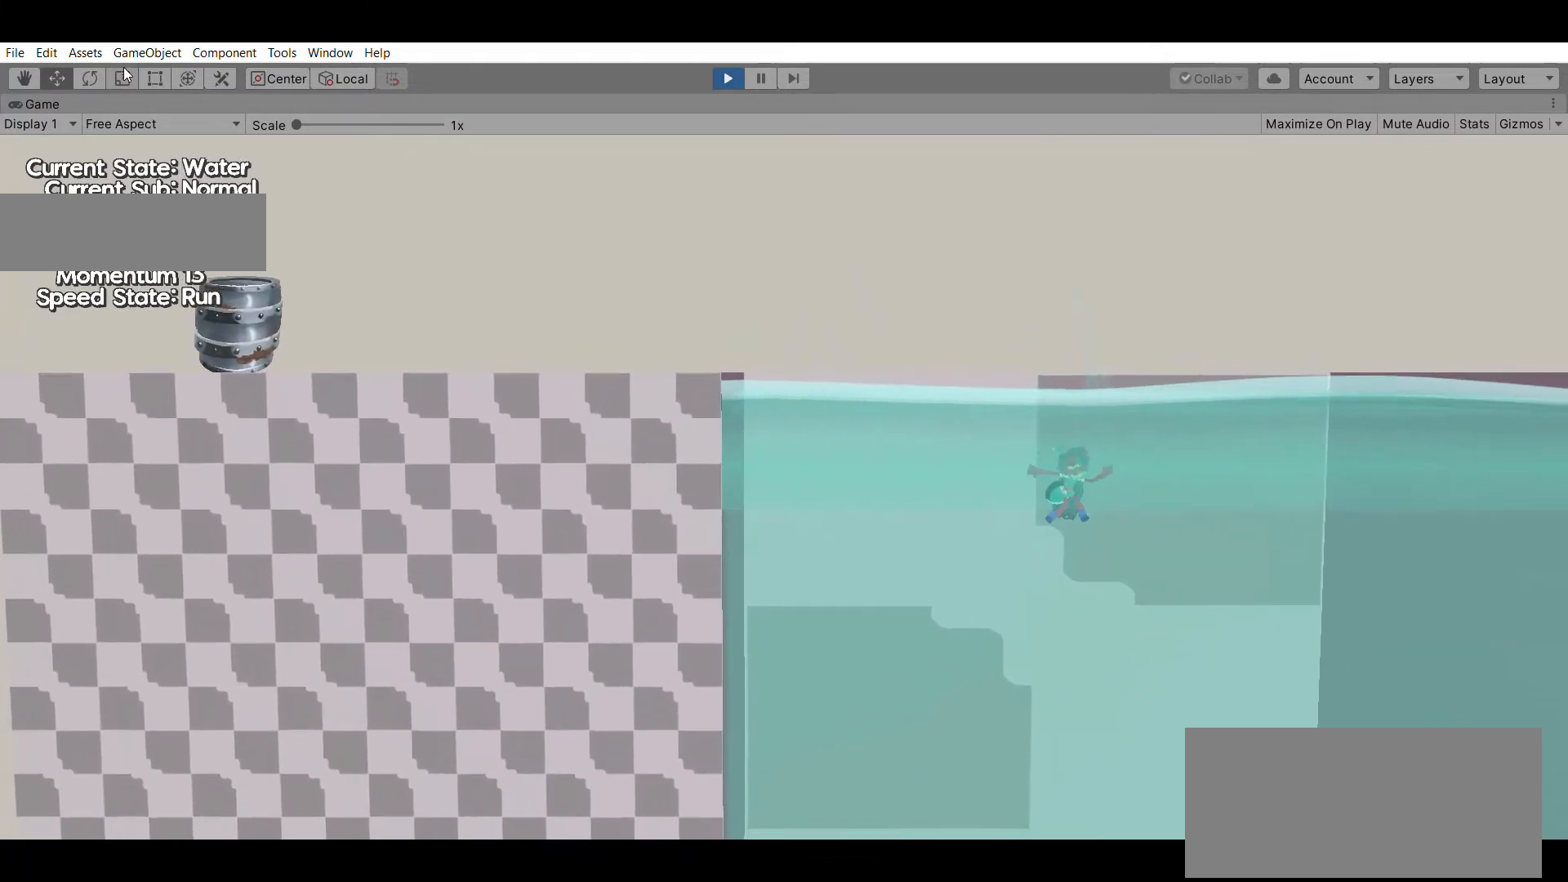
{"buttons": [], "left_stick": "up", "events": [[200, "left_stick", "up"]]}
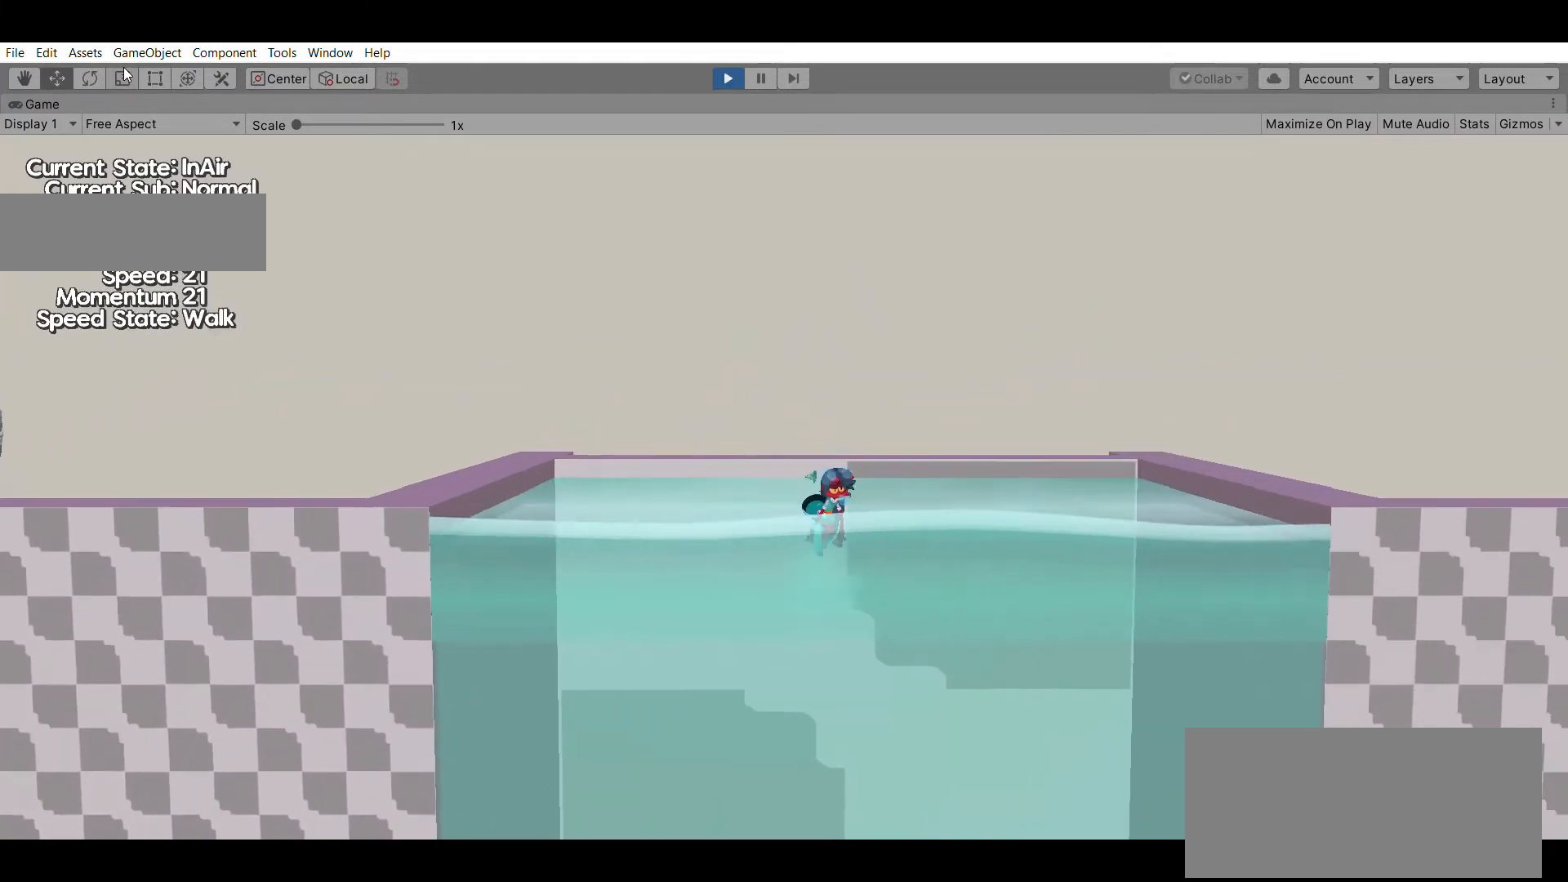
{"buttons": [], "left_stick": "center", "events": [[233, "left_stick", "center"]]}
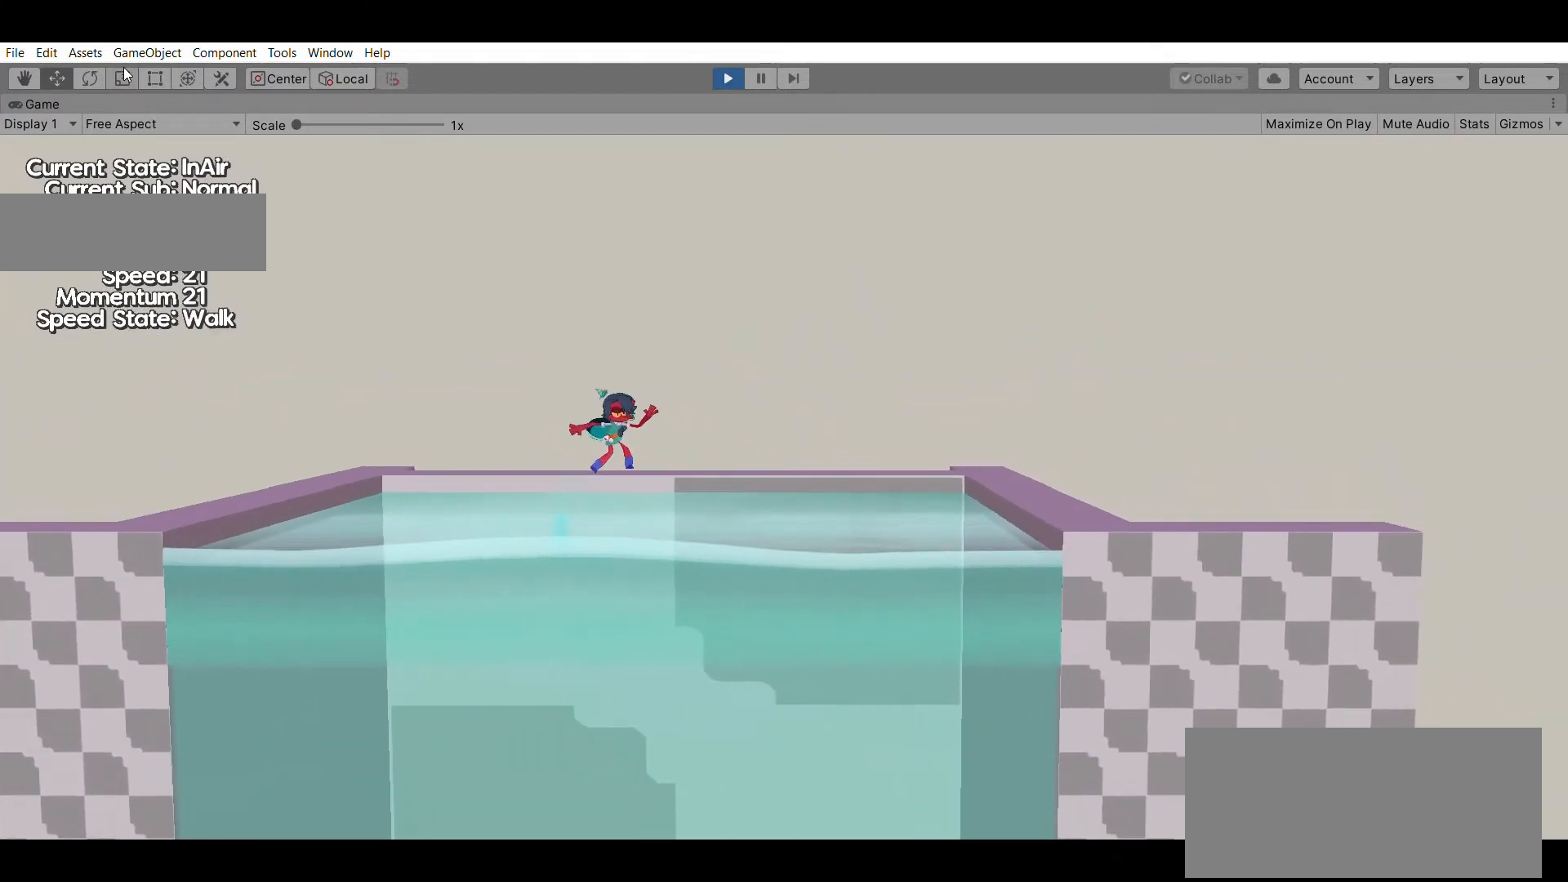
{"buttons": [], "left_stick": "center", "events": []}
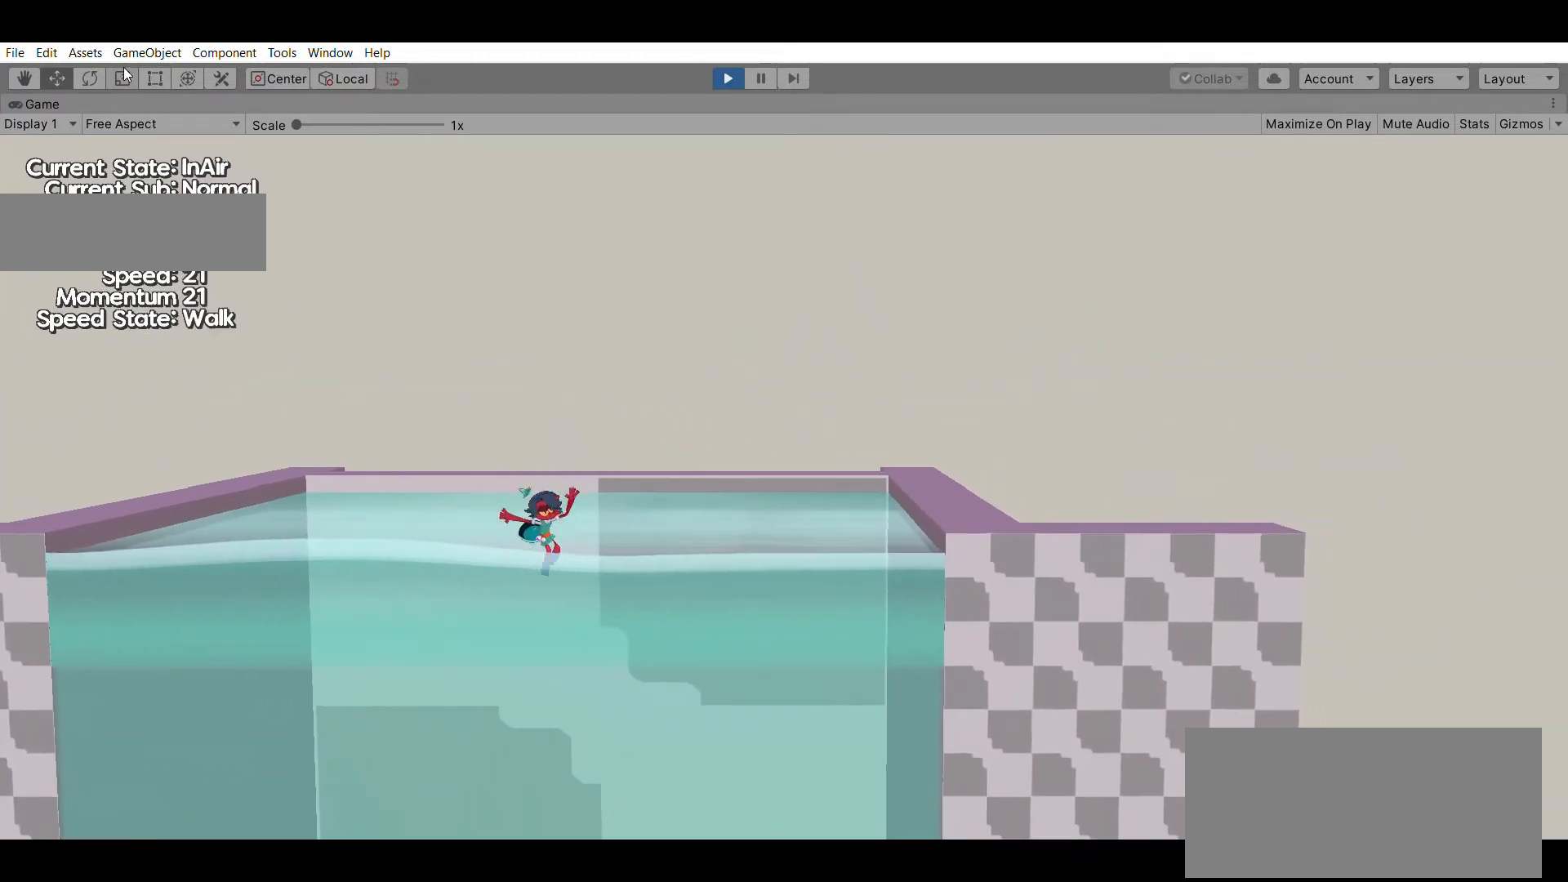
{"buttons": [], "left_stick": "up", "events": [[400, "left_stick", "up"]]}
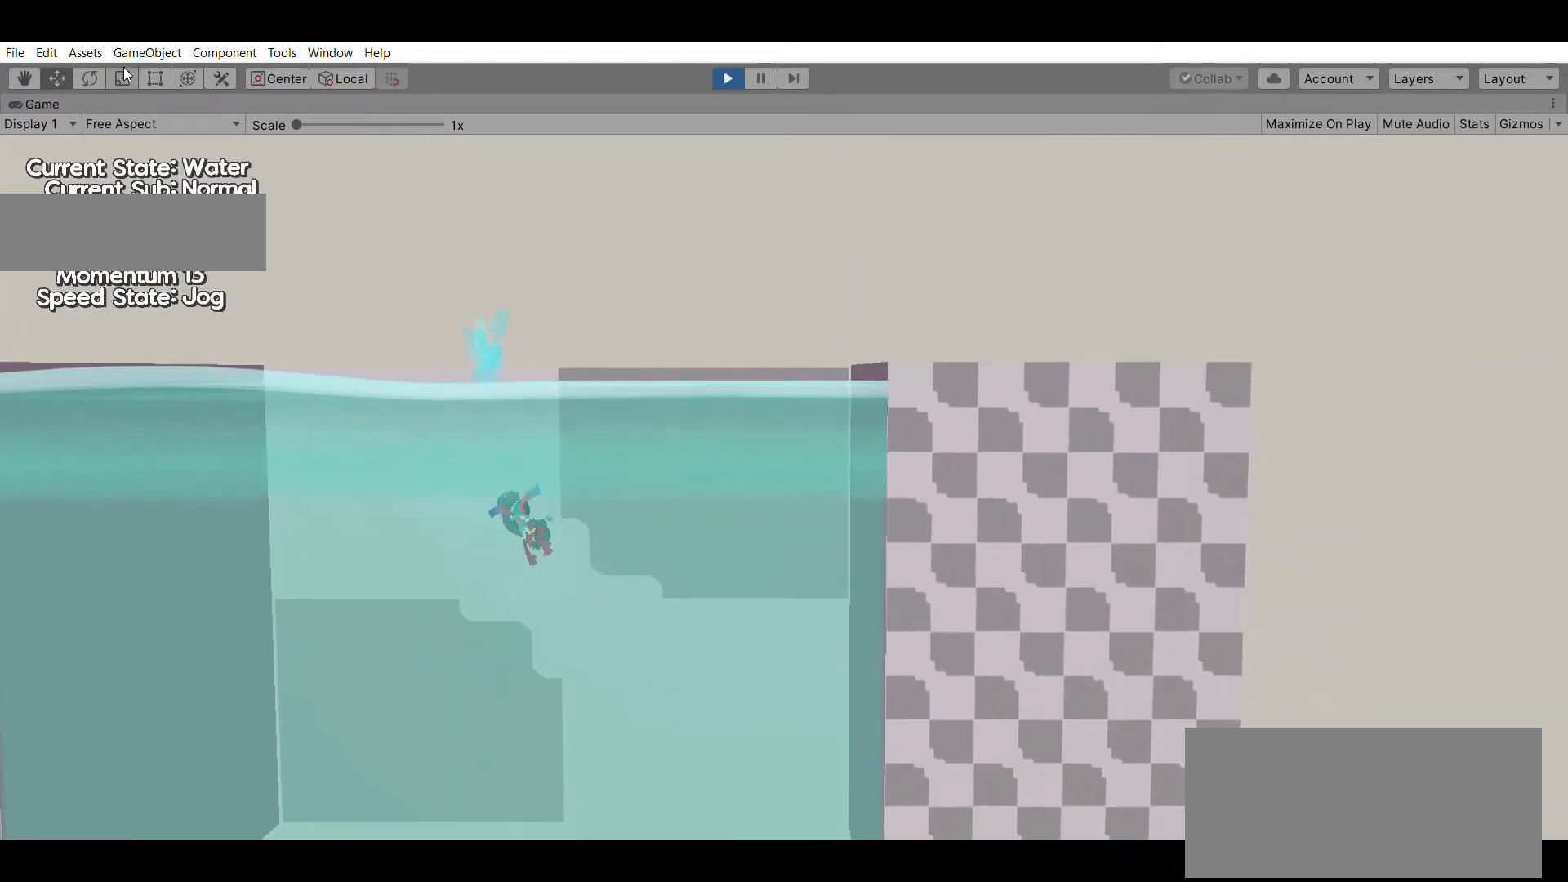
{"buttons": [], "left_stick": "up", "events": []}